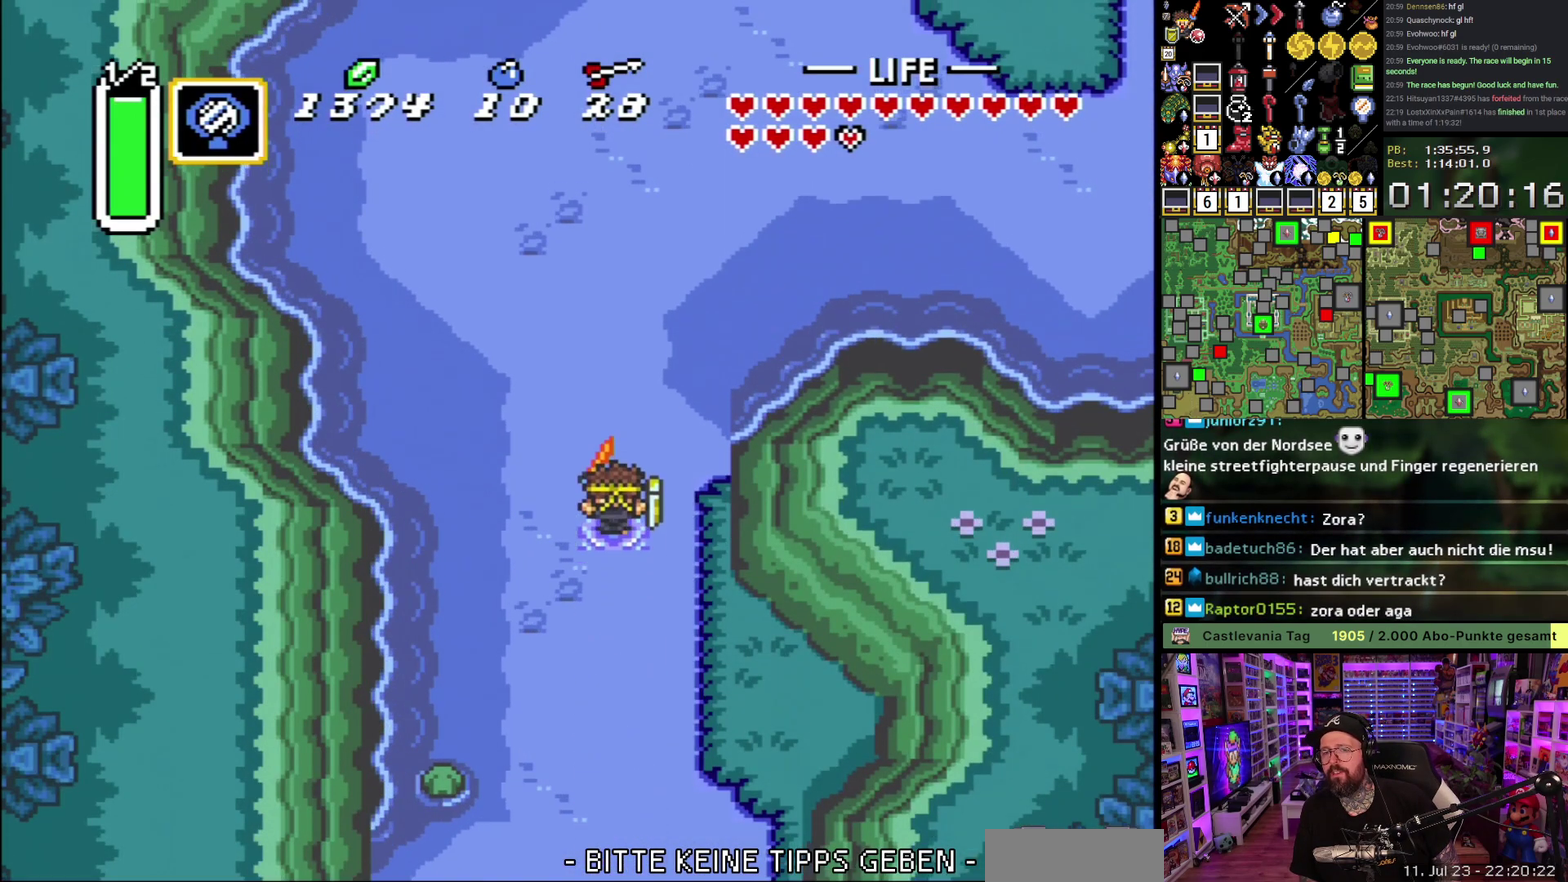
Gameplay with a controller (Nintendo layout); each line is a JSON object with the inputs held at the frame after it. "events" lists button and stick changes between this image and that frame as [ms after this image, input, new state], when the widget could be followed in between. Not read: L1 L3 R1 R3.
{"buttons": [], "events": [[500, "A", "up"]]}
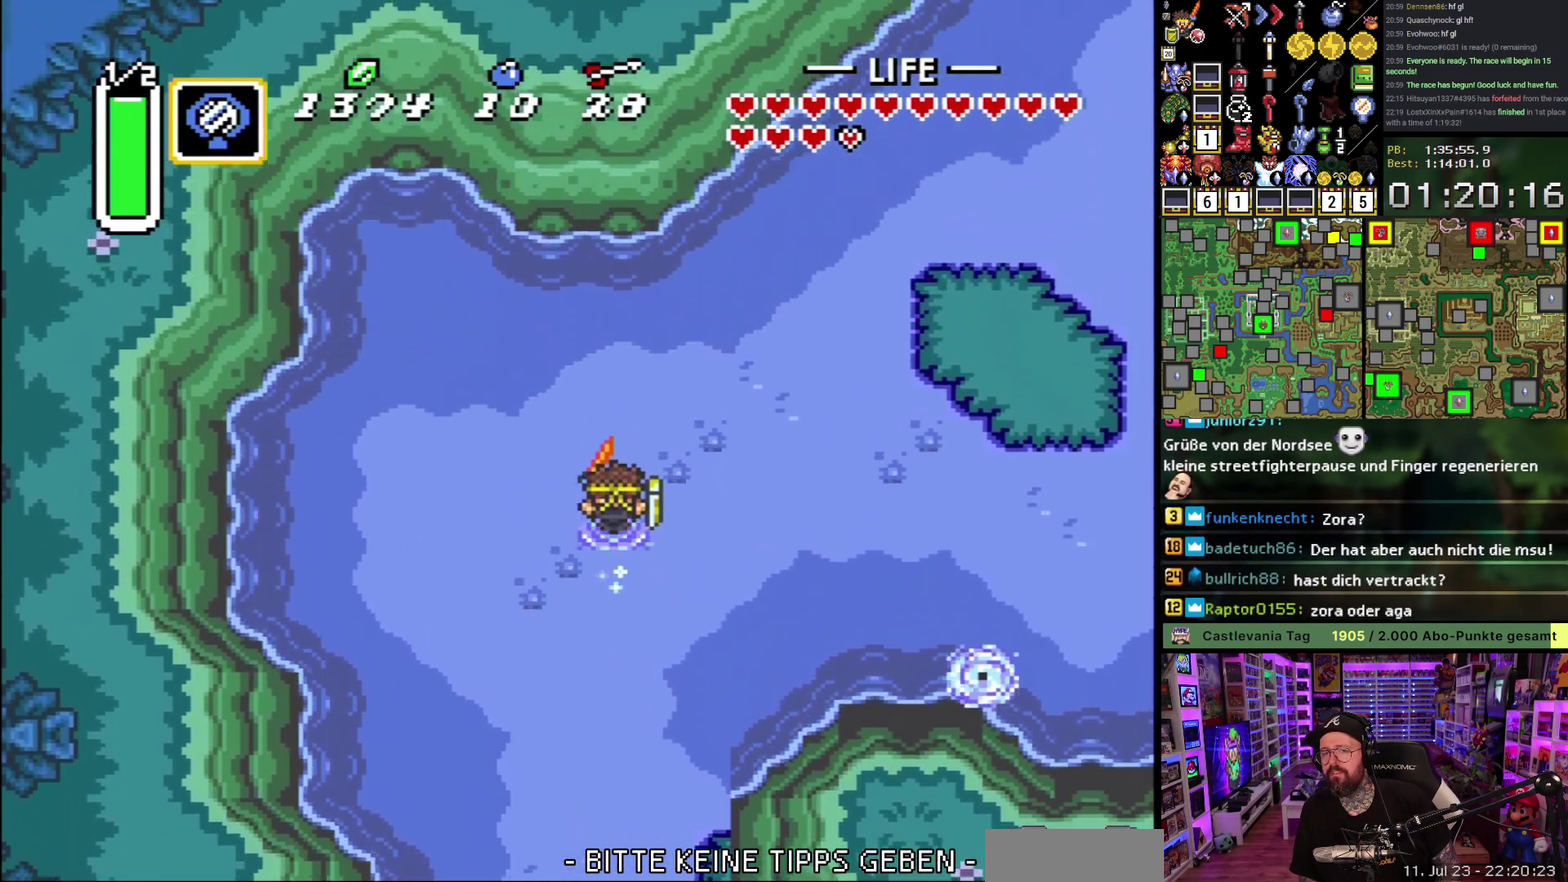
{"buttons": ["A"], "events": [[17, "DPAD_RIGHT", "down"], [67, "A", "down"], [133, "DPAD_RIGHT", "up"]]}
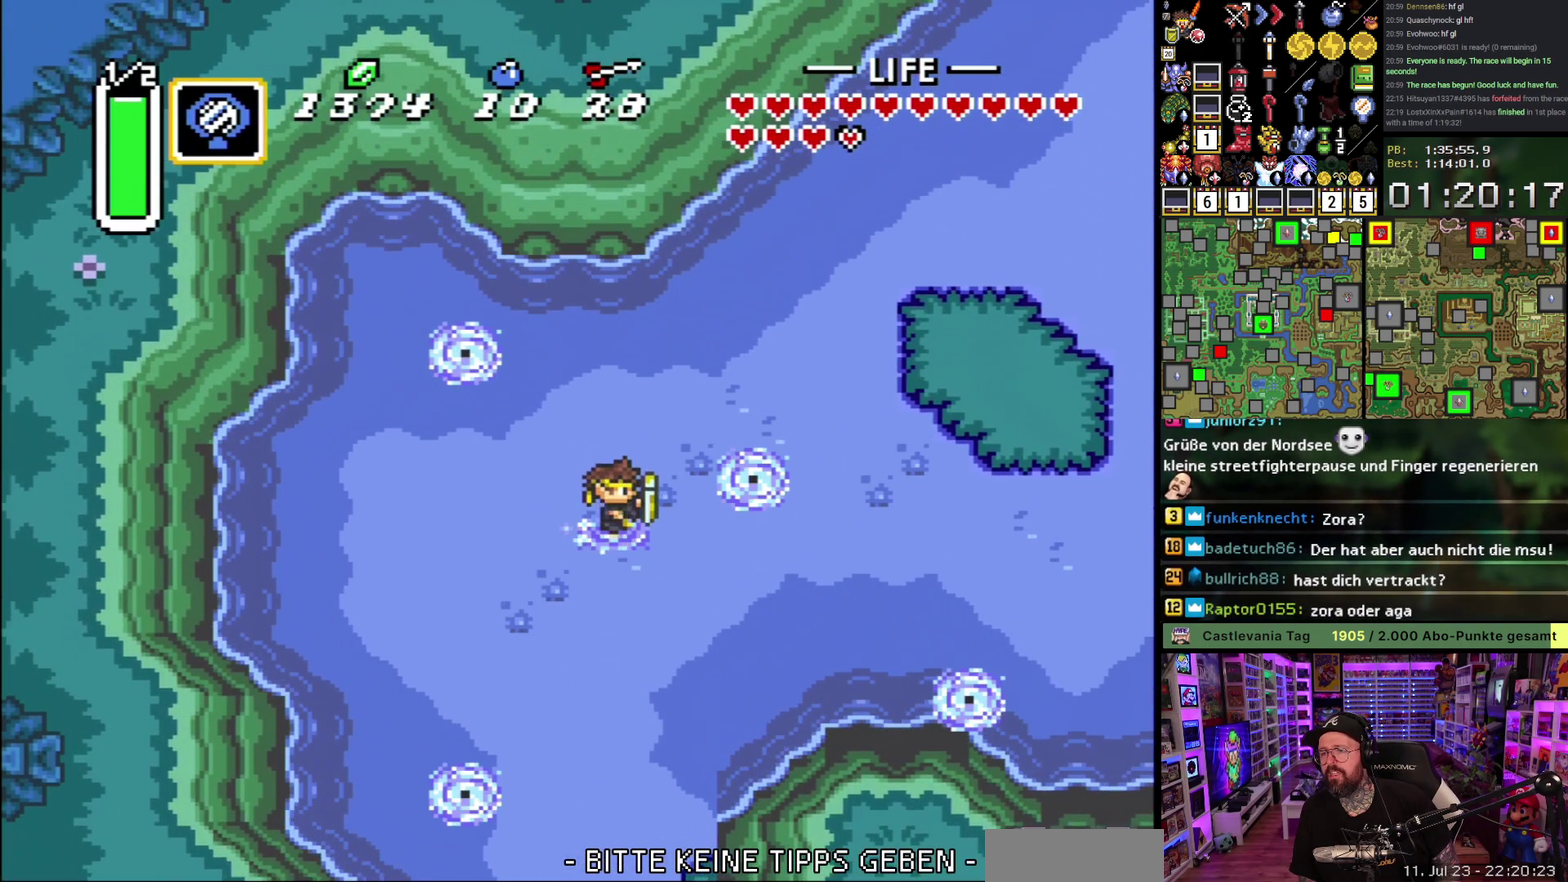
{"buttons": ["A"], "events": []}
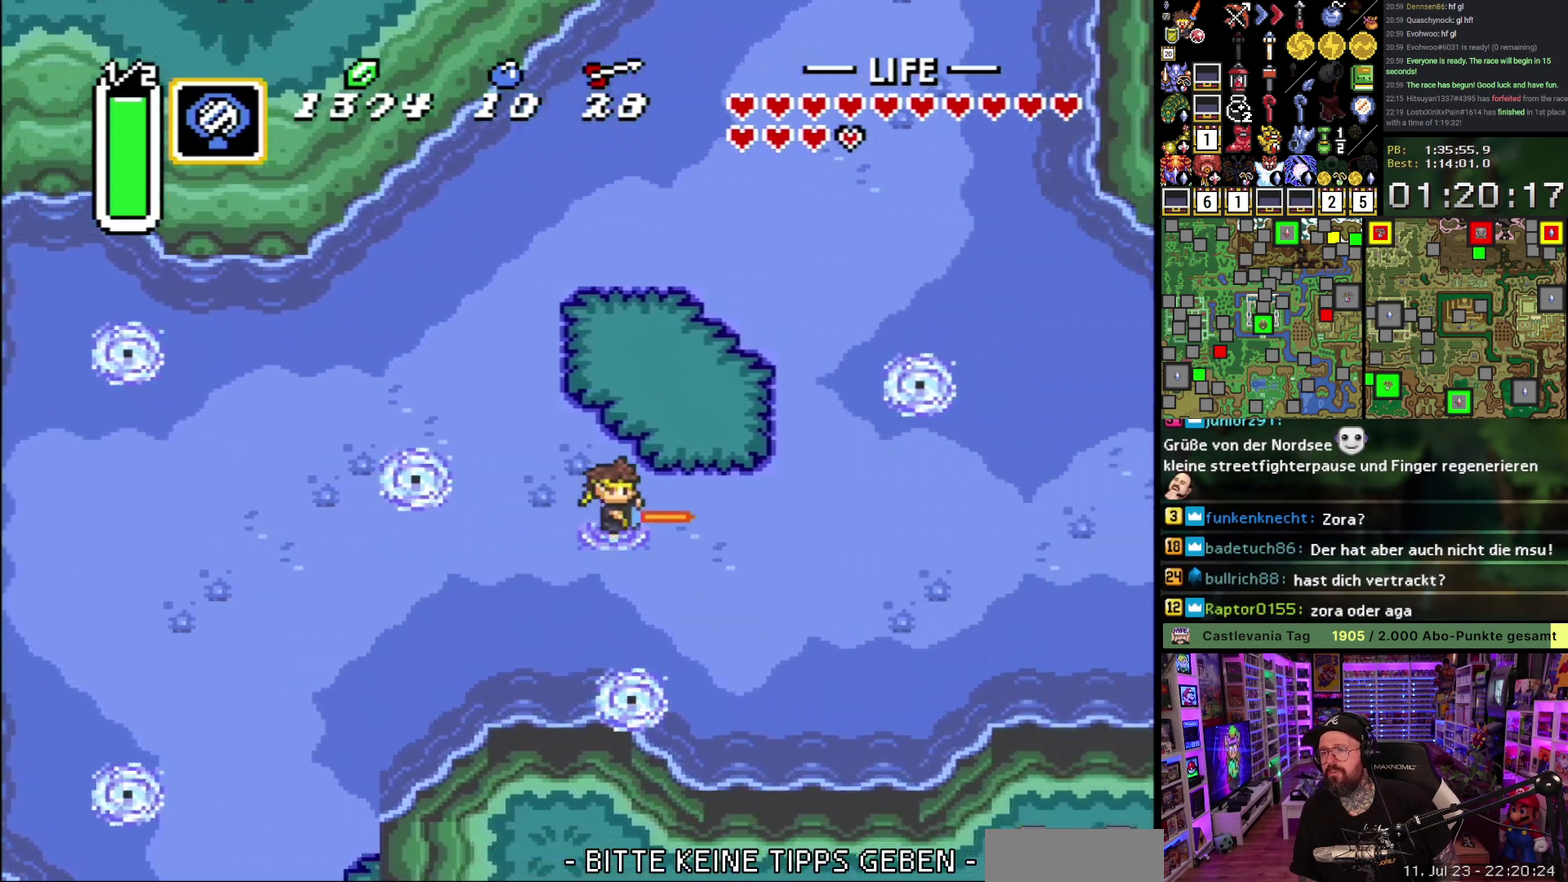
{"buttons": ["A"], "events": [[267, "DPAD_UP", "down"], [383, "DPAD_UP", "up"]]}
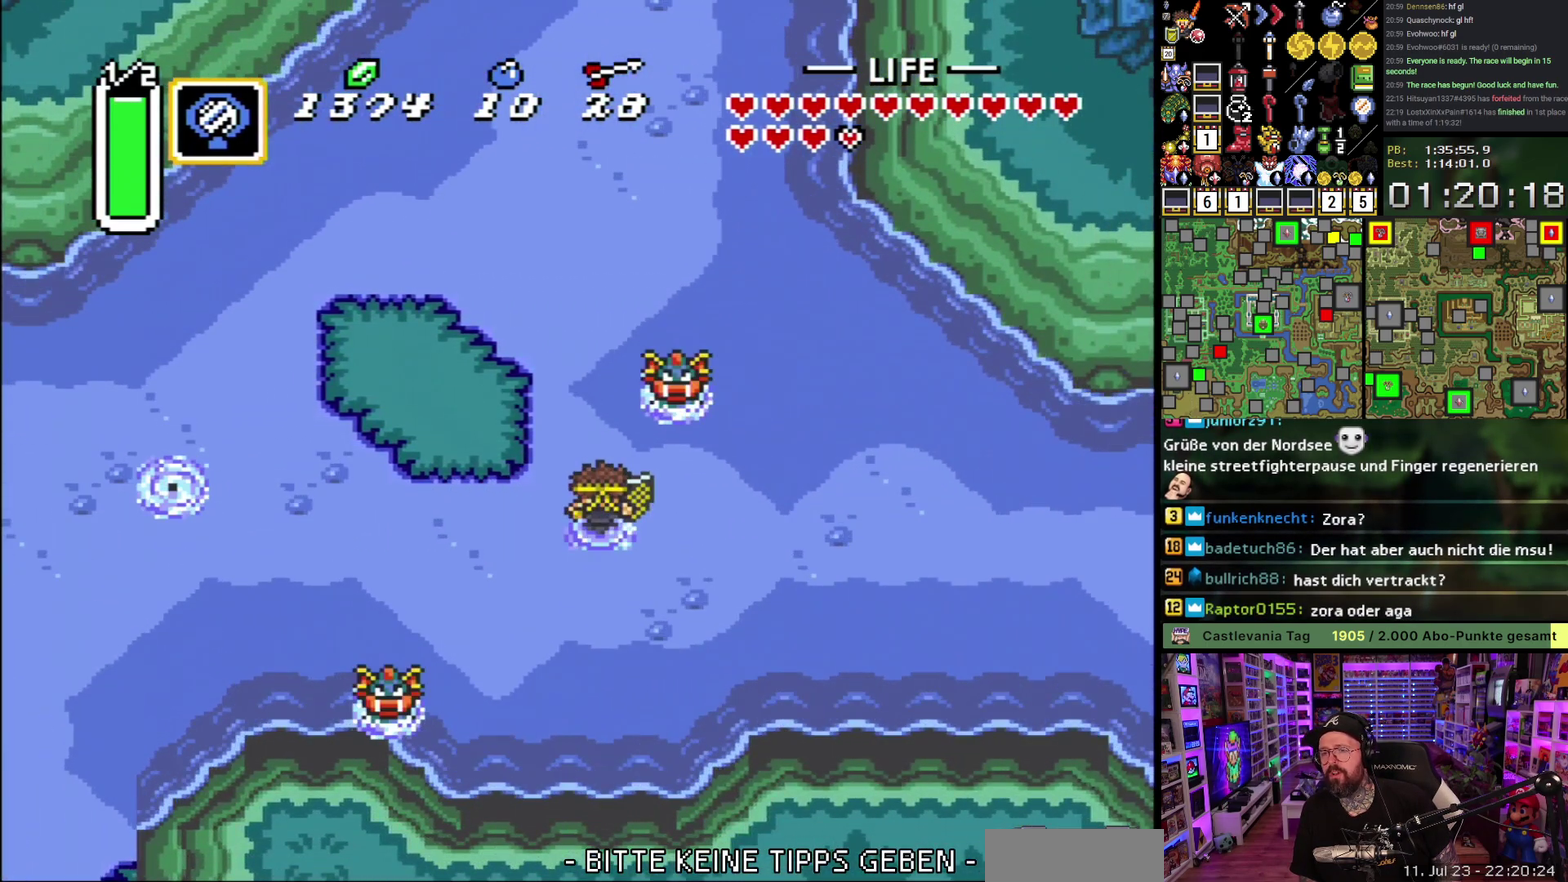
{"buttons": ["A"], "events": []}
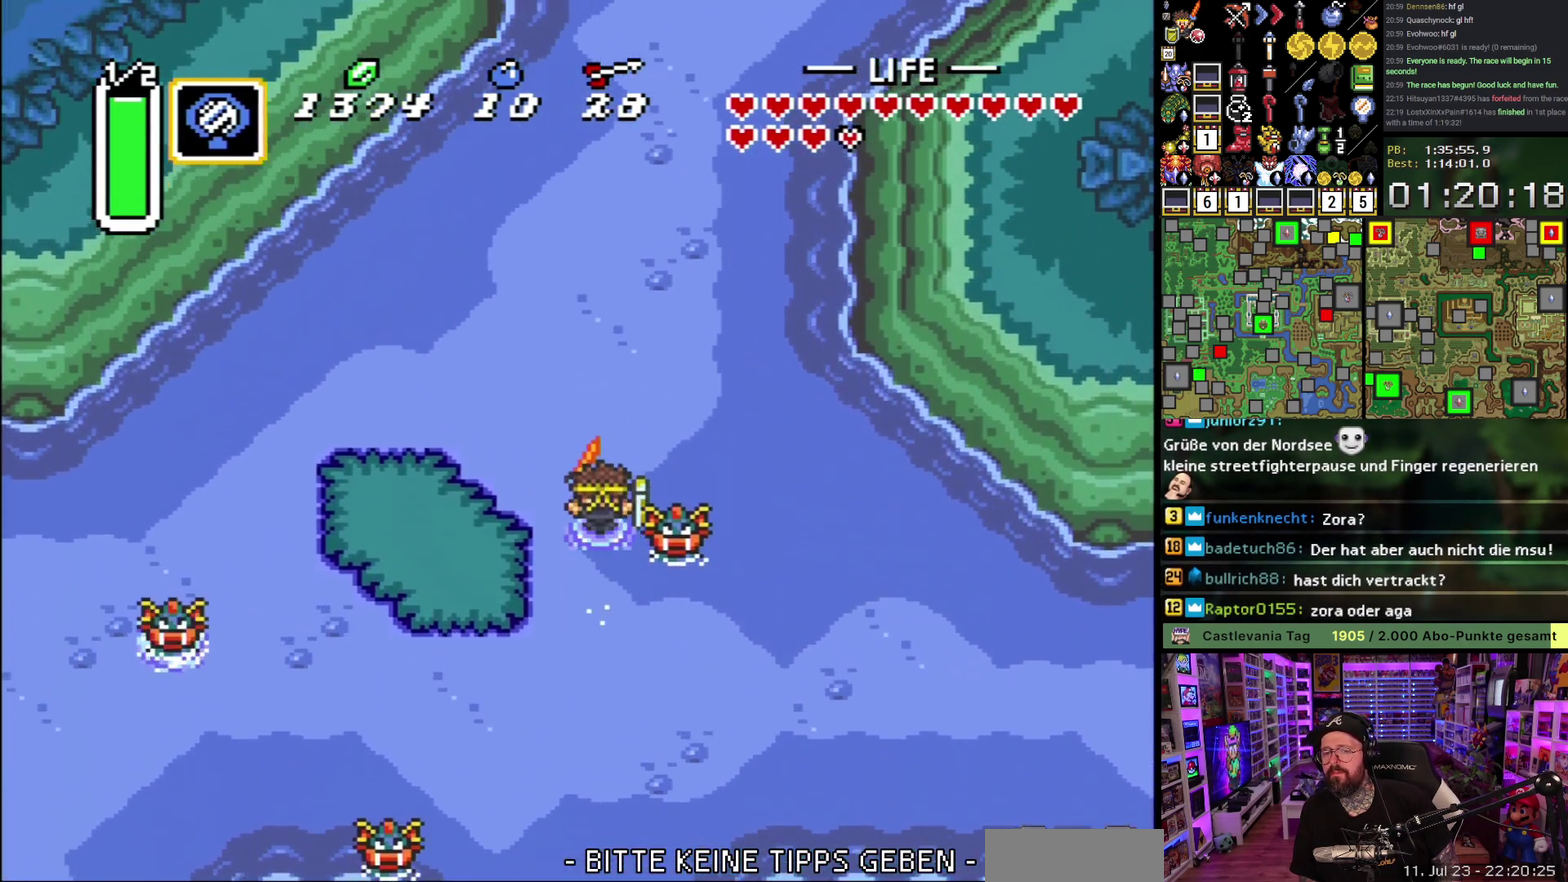
{"buttons": ["A"], "events": []}
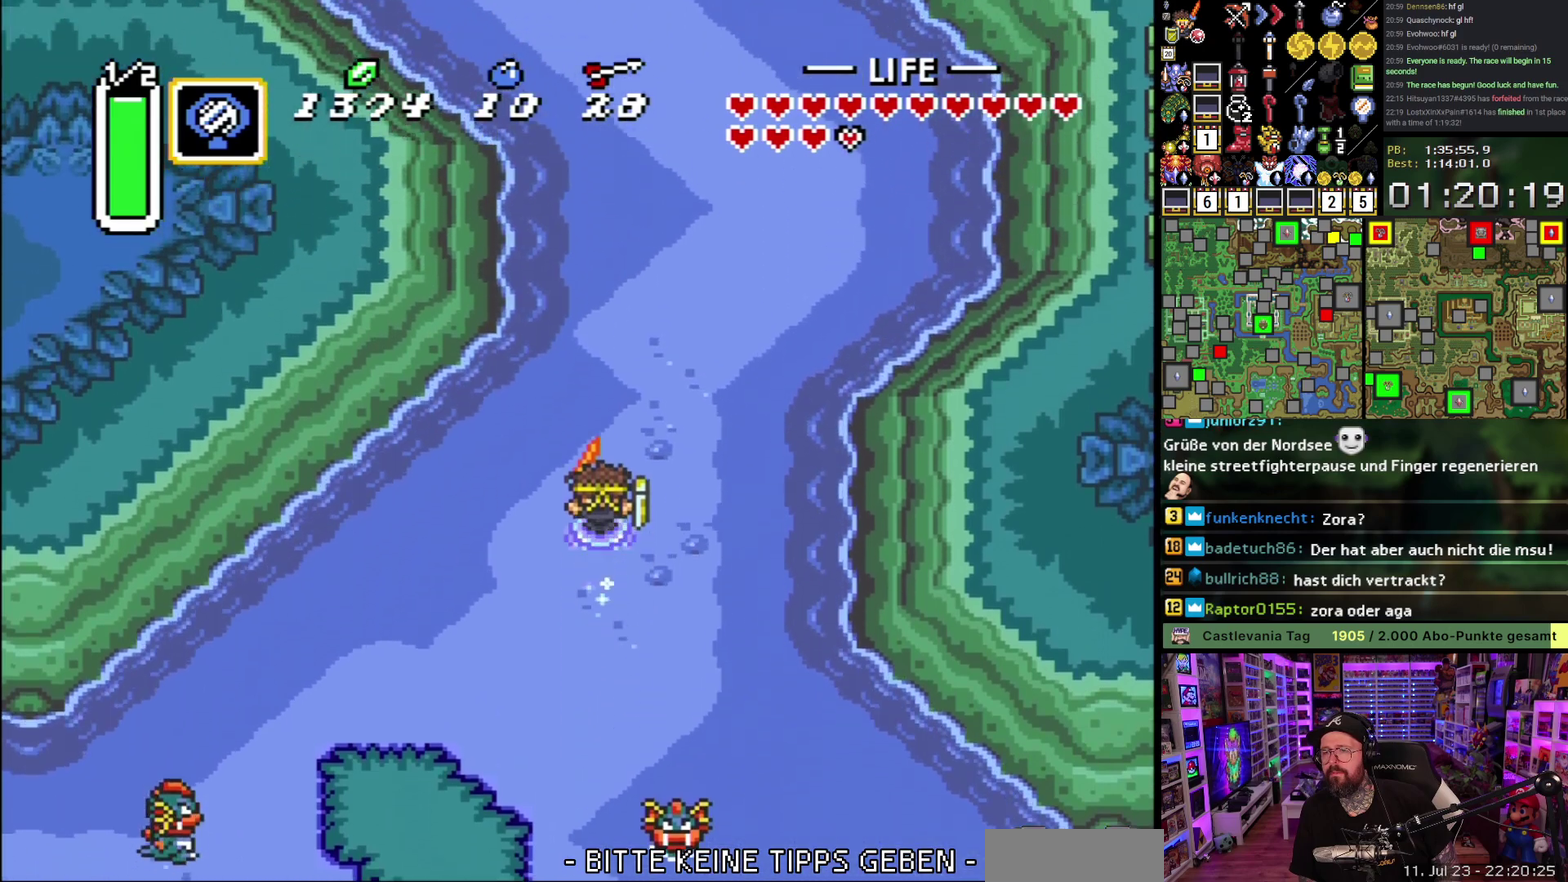
{"buttons": ["DPAD_UP", "DPAD_RIGHT"], "events": [[250, "A", "up"], [250, "DPAD_UP", "down"], [267, "DPAD_RIGHT", "down"]]}
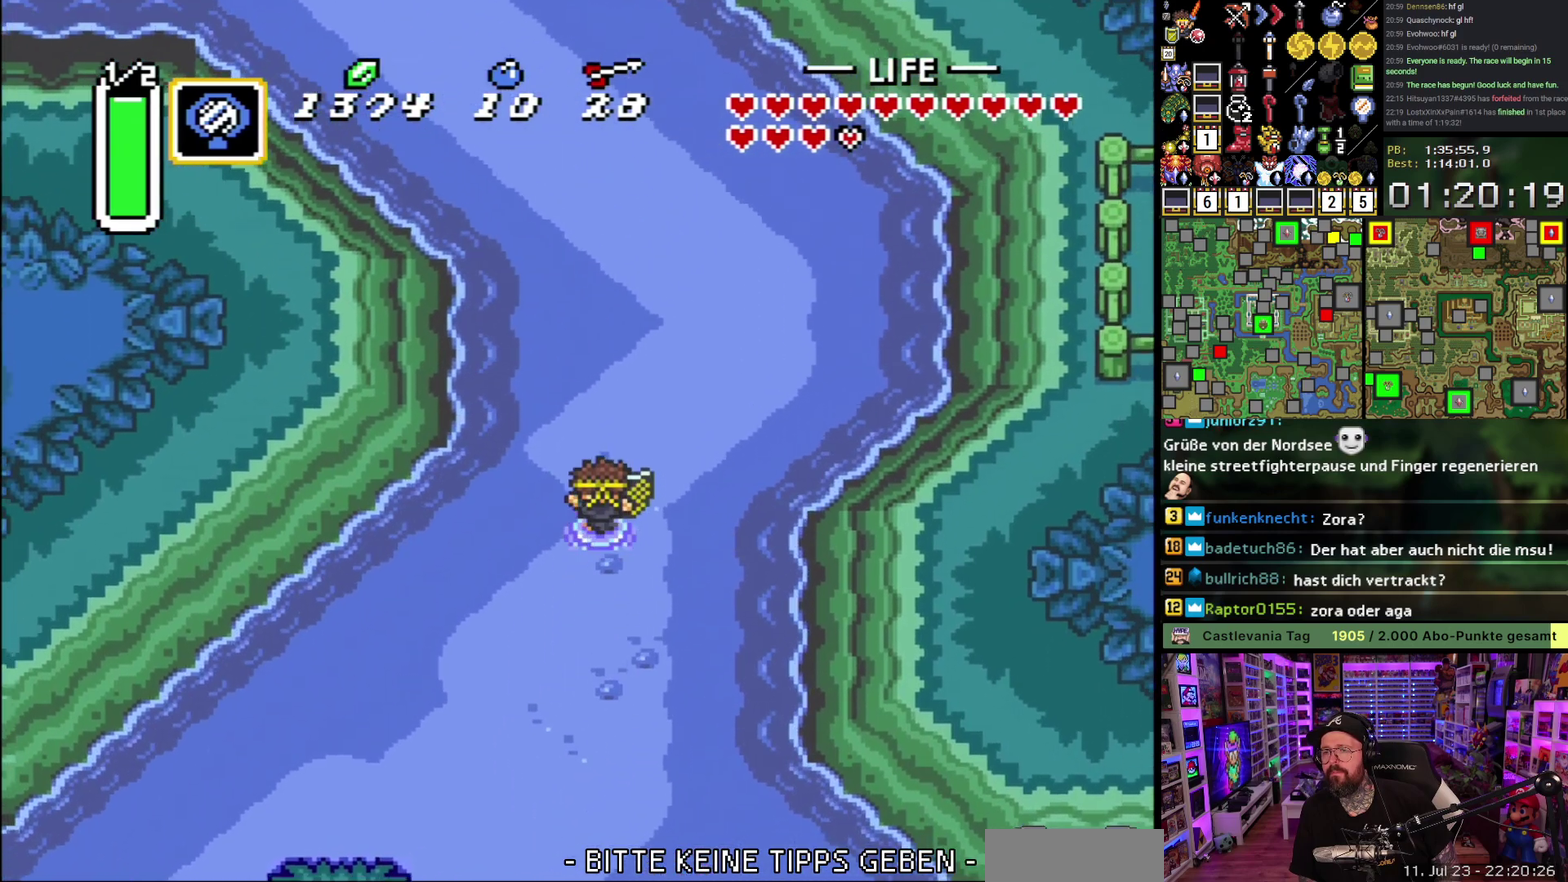
{"buttons": ["DPAD_UP"], "events": [[367, "DPAD_RIGHT", "up"]]}
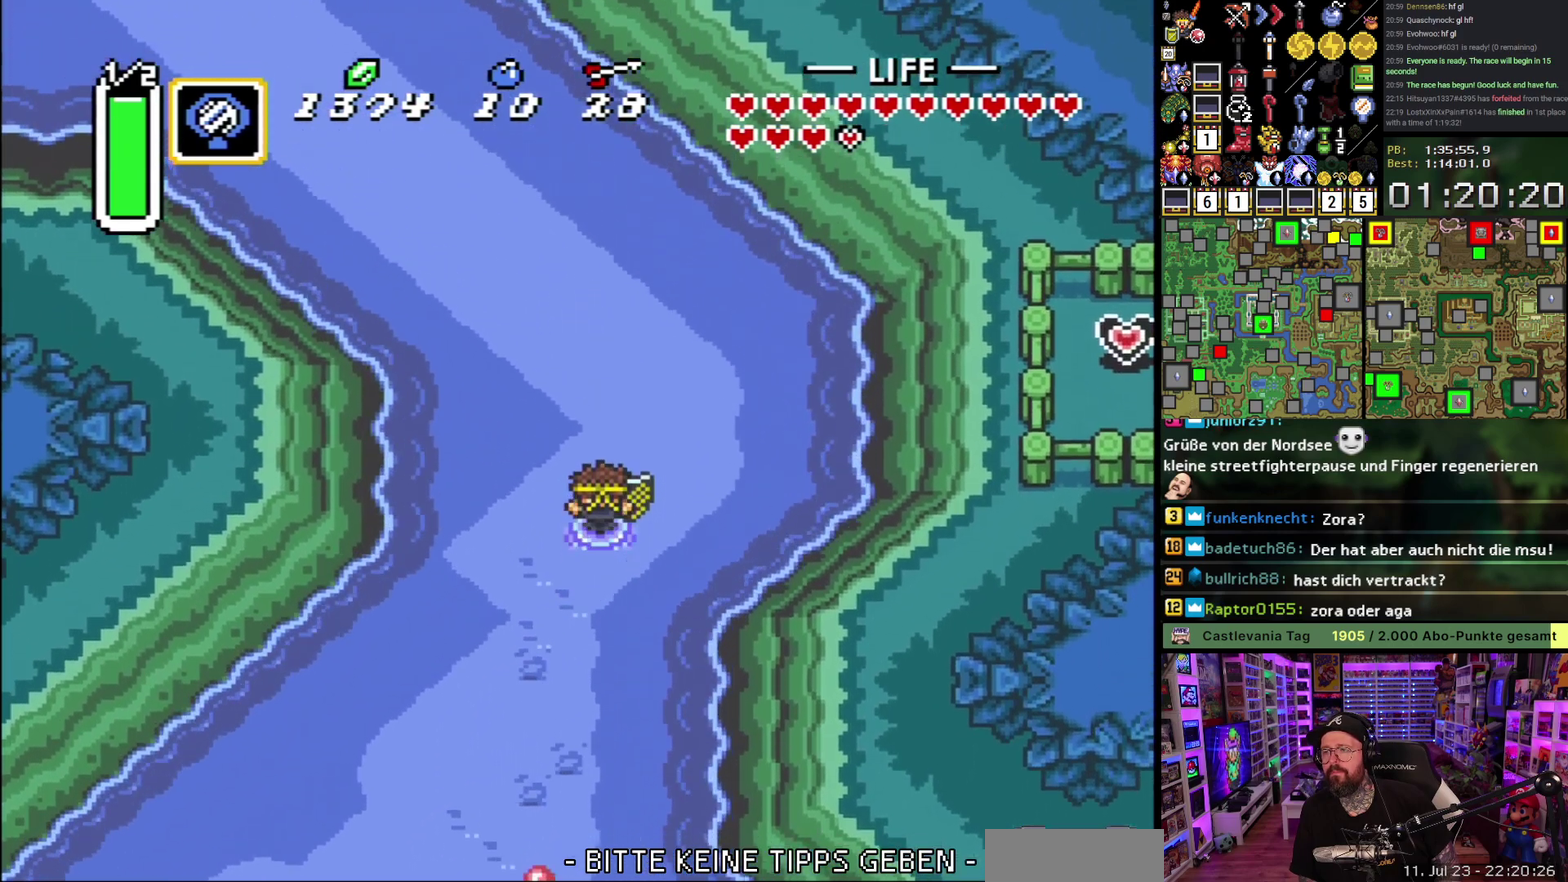
{"buttons": ["DPAD_UP", "DPAD_LEFT"], "events": [[367, "DPAD_LEFT", "down"]]}
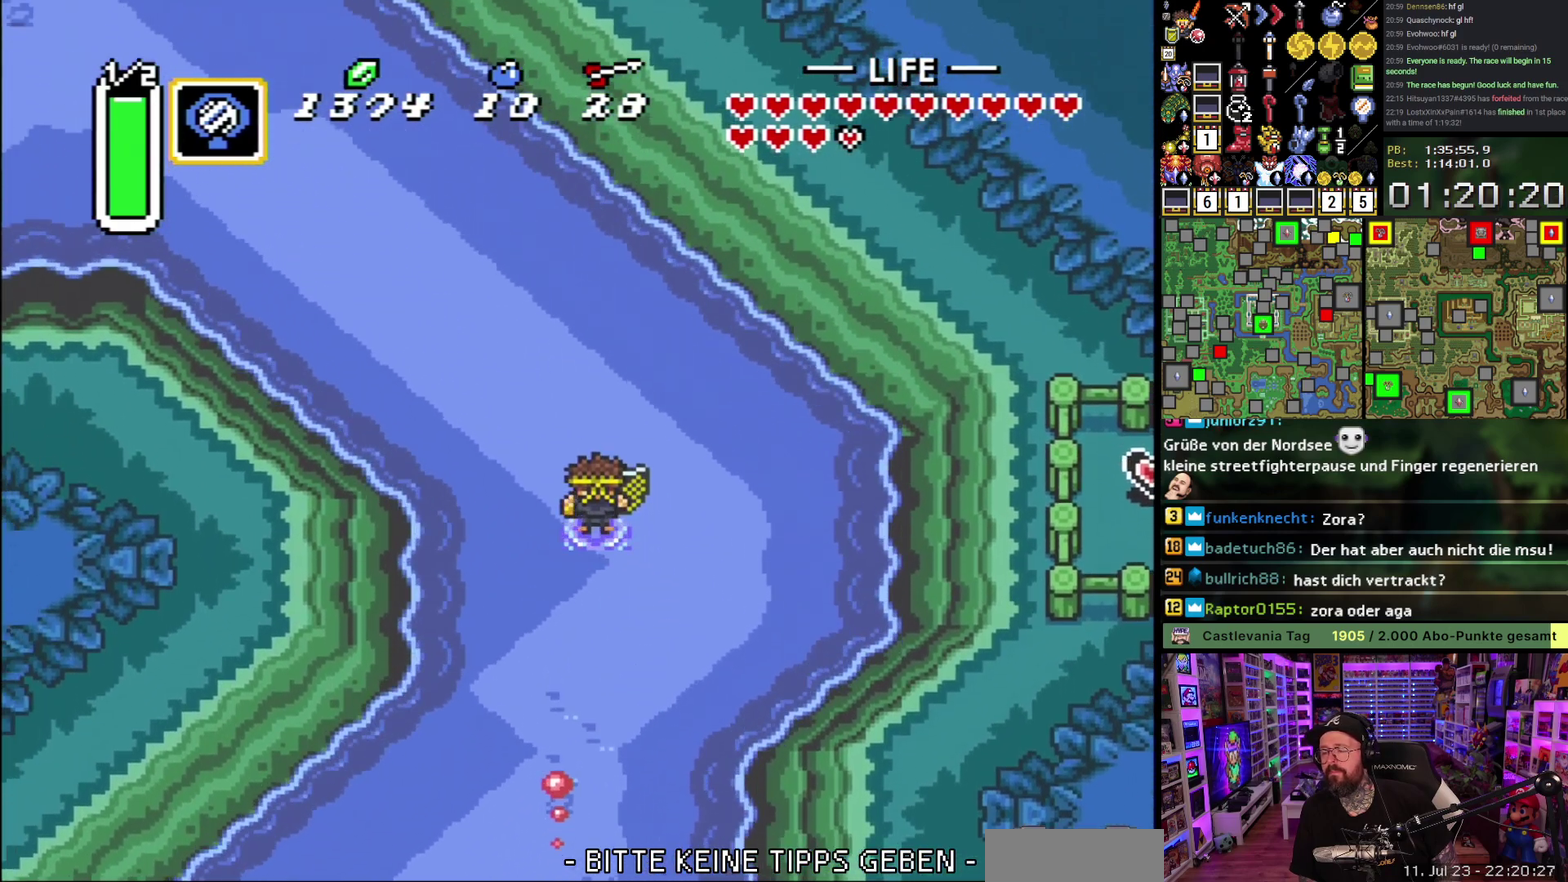
{"buttons": ["DPAD_UP", "DPAD_LEFT"], "events": []}
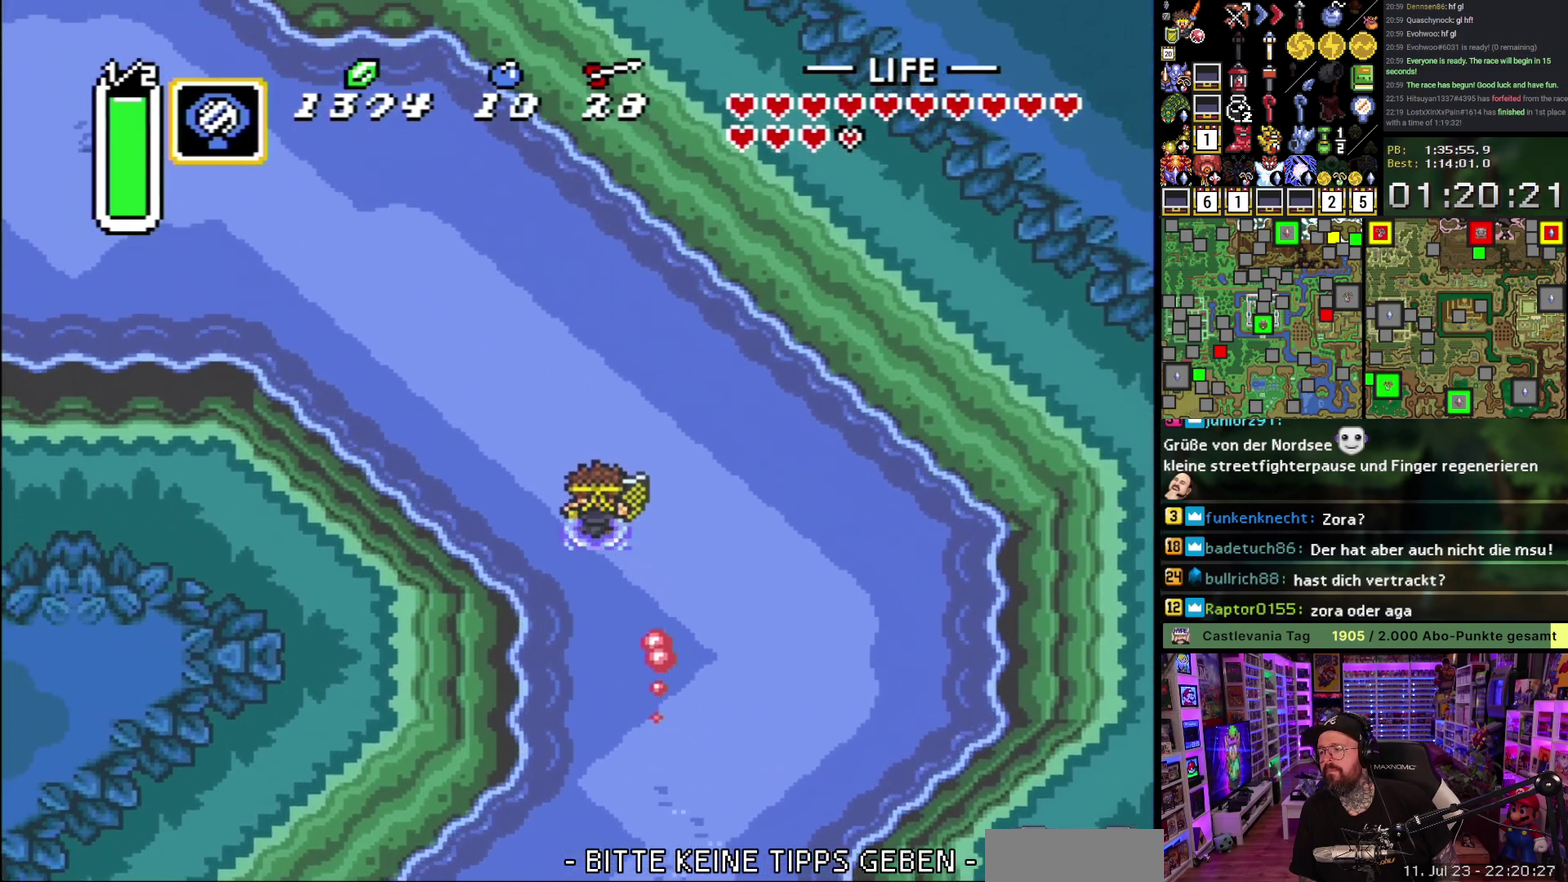
{"buttons": ["DPAD_UP", "DPAD_LEFT"], "events": []}
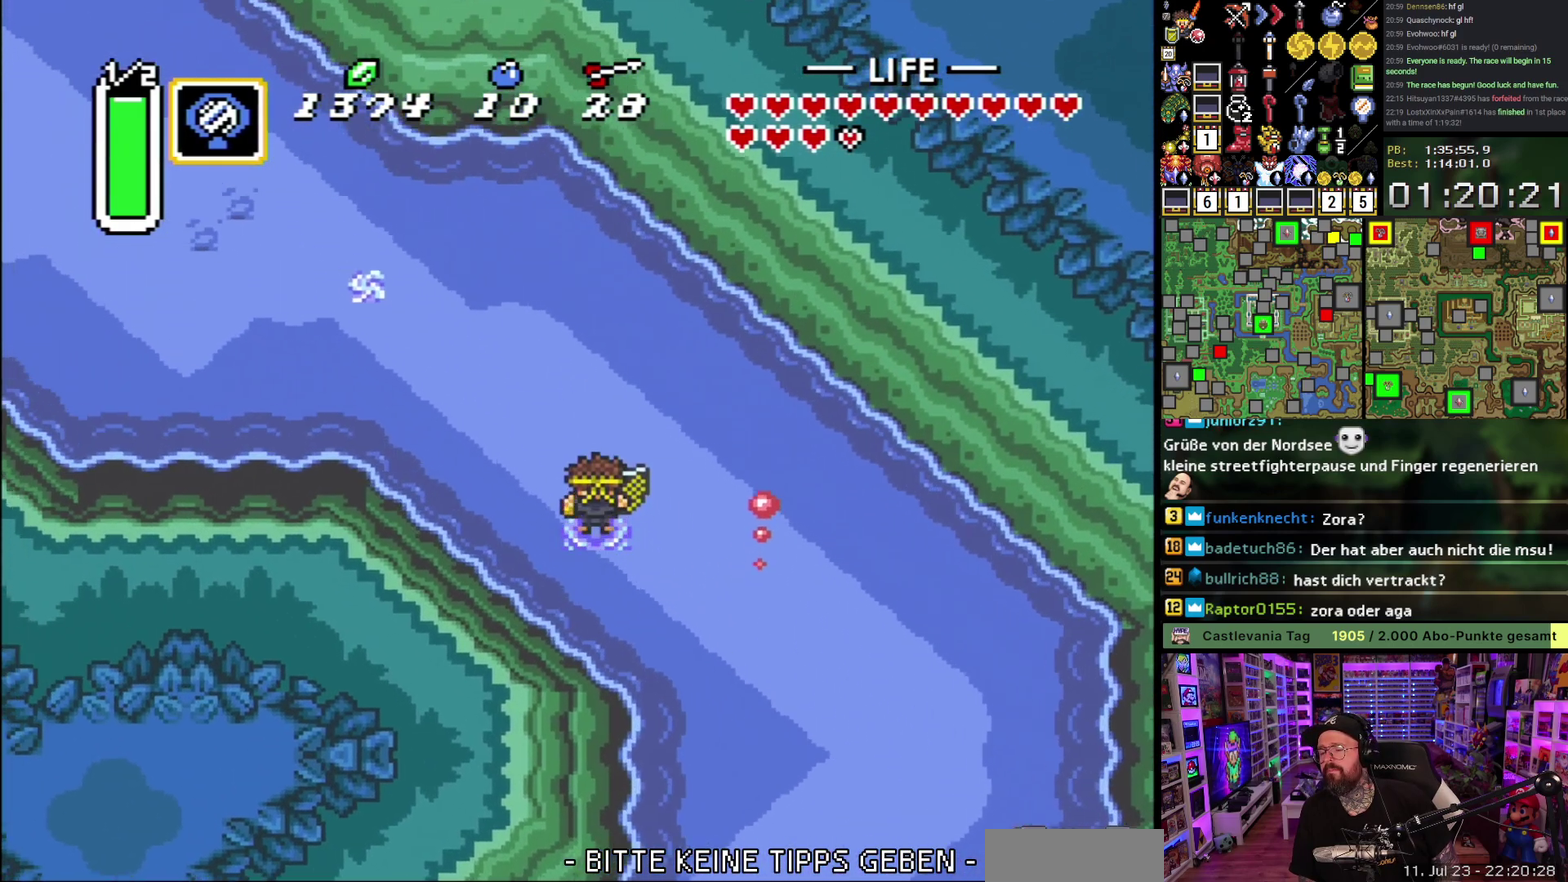
{"buttons": ["DPAD_UP", "DPAD_LEFT"], "events": []}
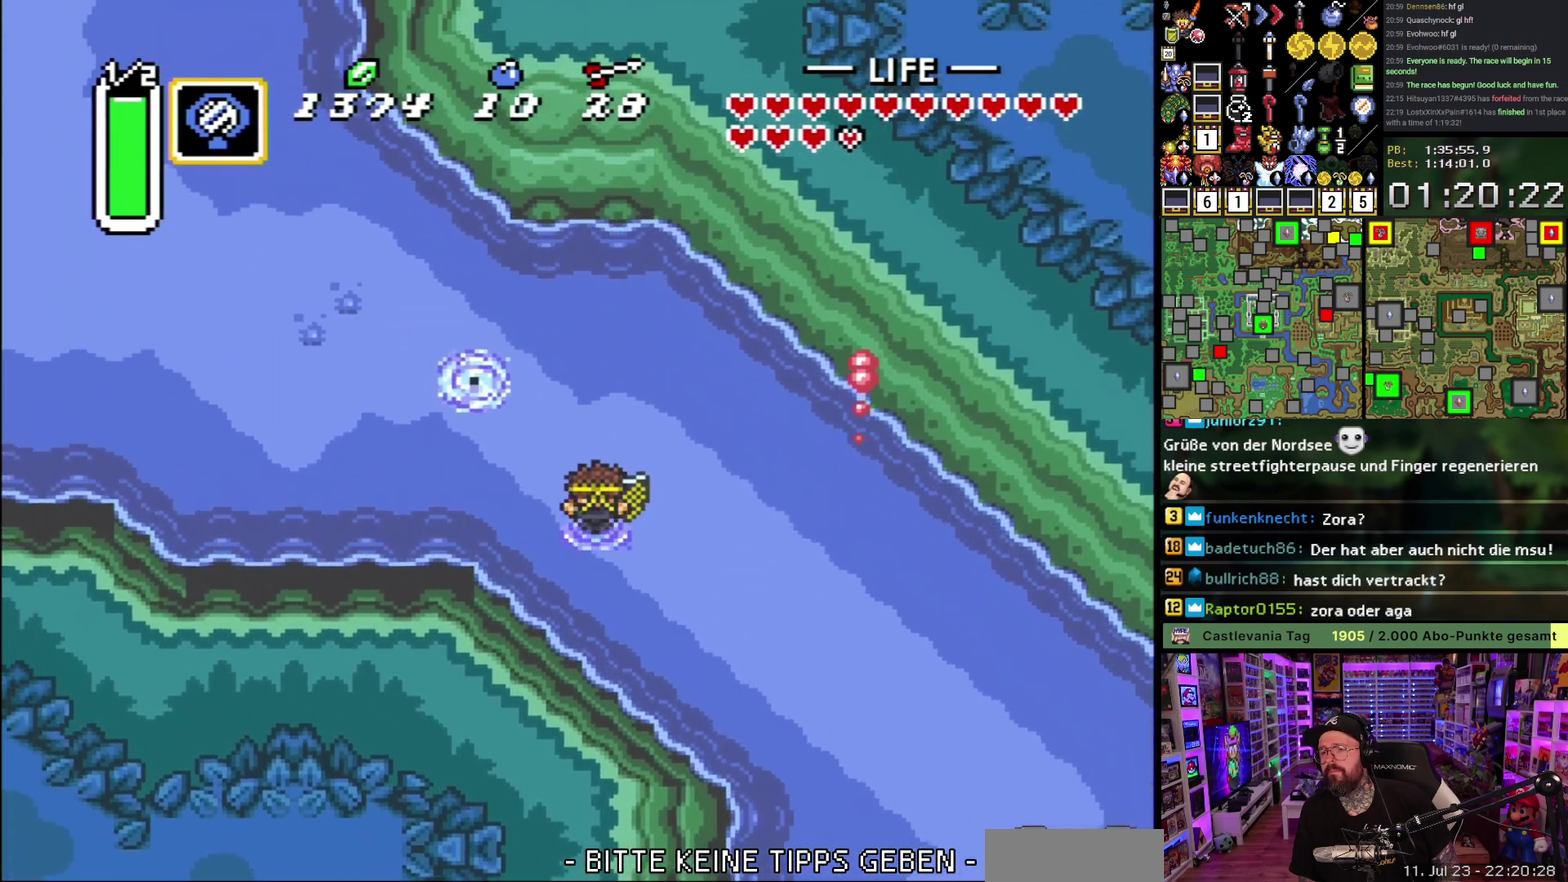
{"buttons": ["DPAD_UP", "DPAD_LEFT"], "events": []}
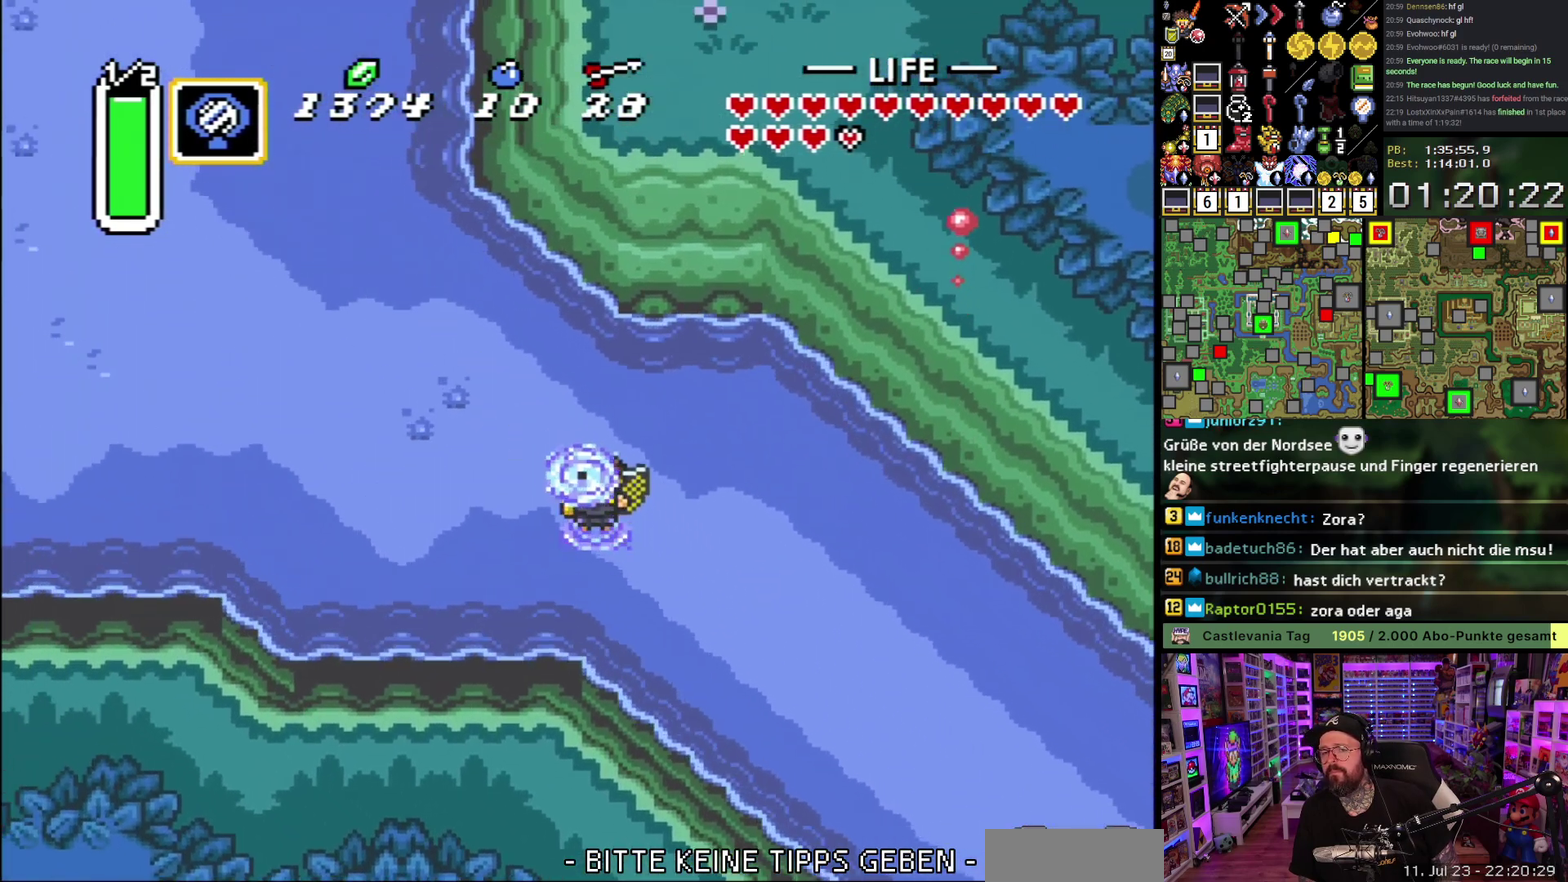
{"buttons": ["A", "DPAD_LEFT"], "events": [[417, "A", "down"], [433, "DPAD_UP", "up"]]}
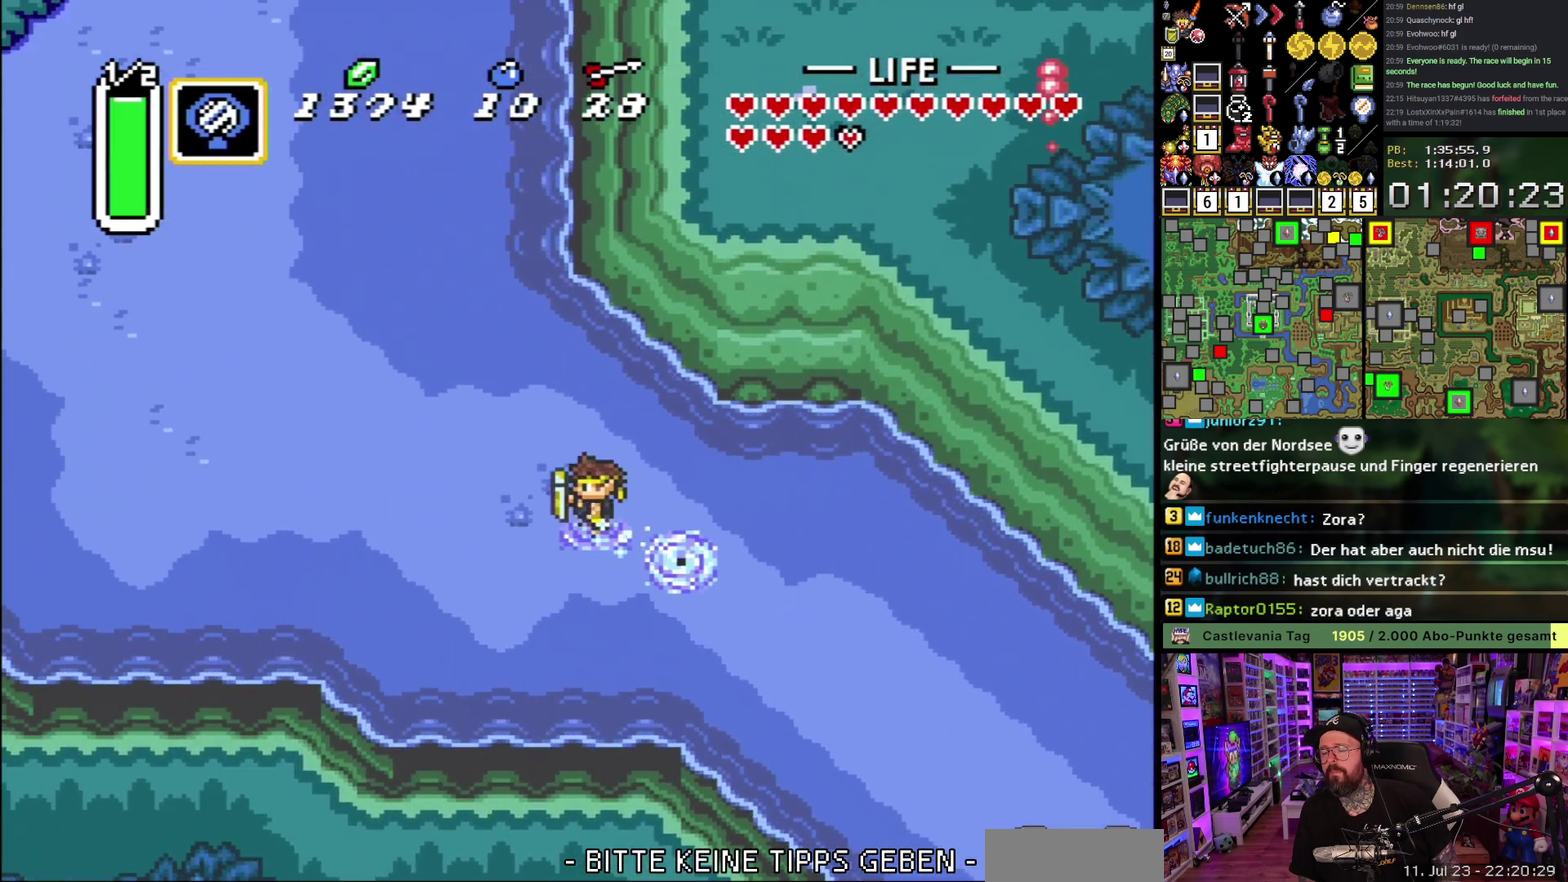
{"buttons": ["A"], "events": [[83, "DPAD_LEFT", "up"]]}
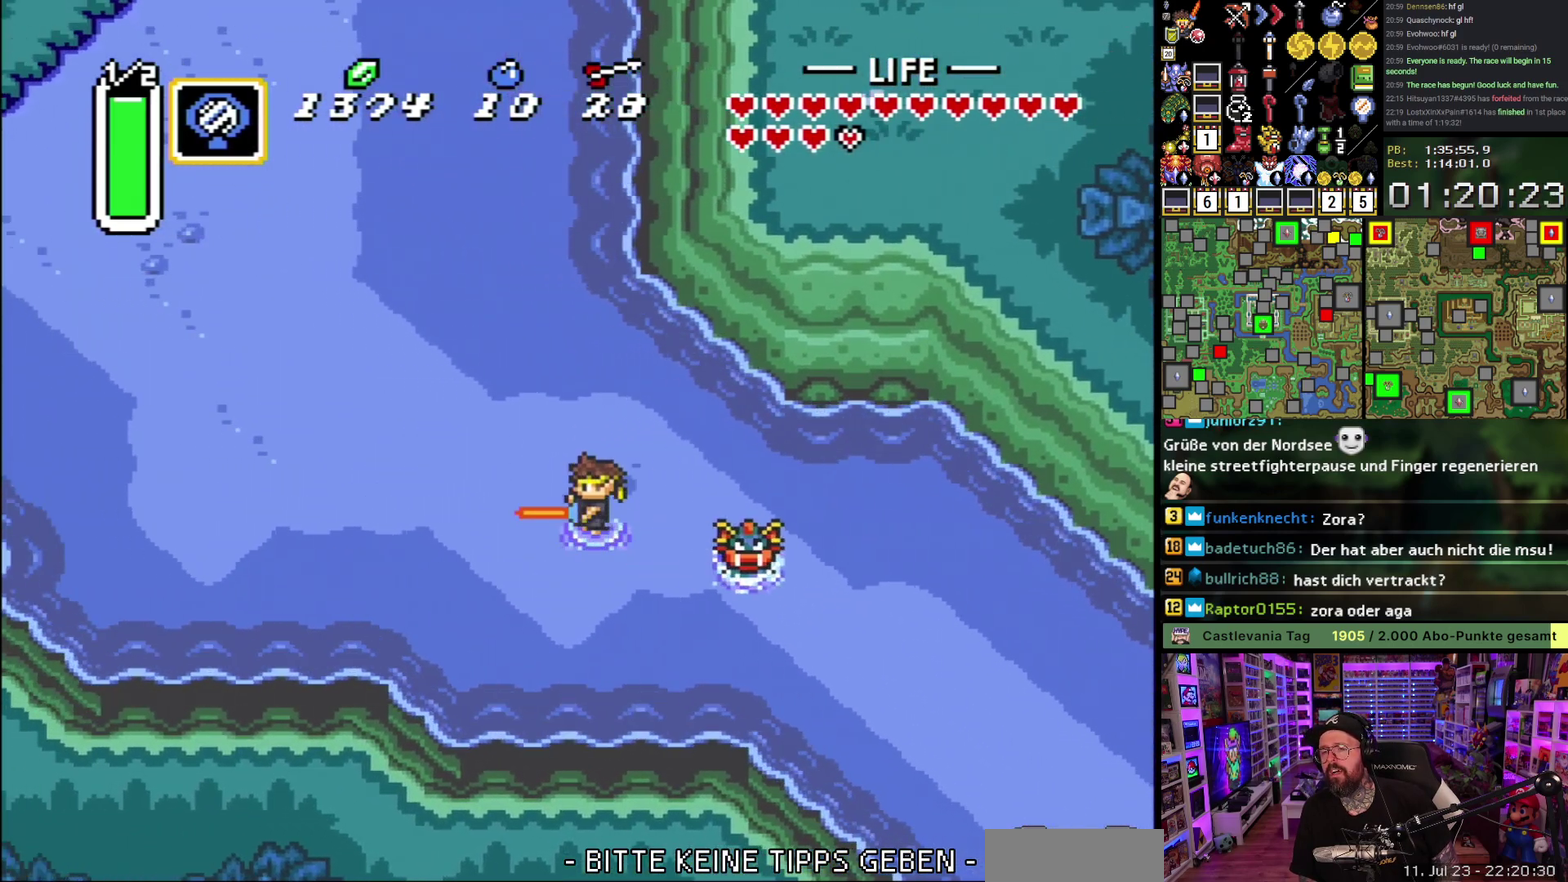
{"buttons": ["A"], "events": [[317, "A", "up"], [333, "DPAD_UP", "down"], [383, "A", "down"], [417, "DPAD_UP", "up"]]}
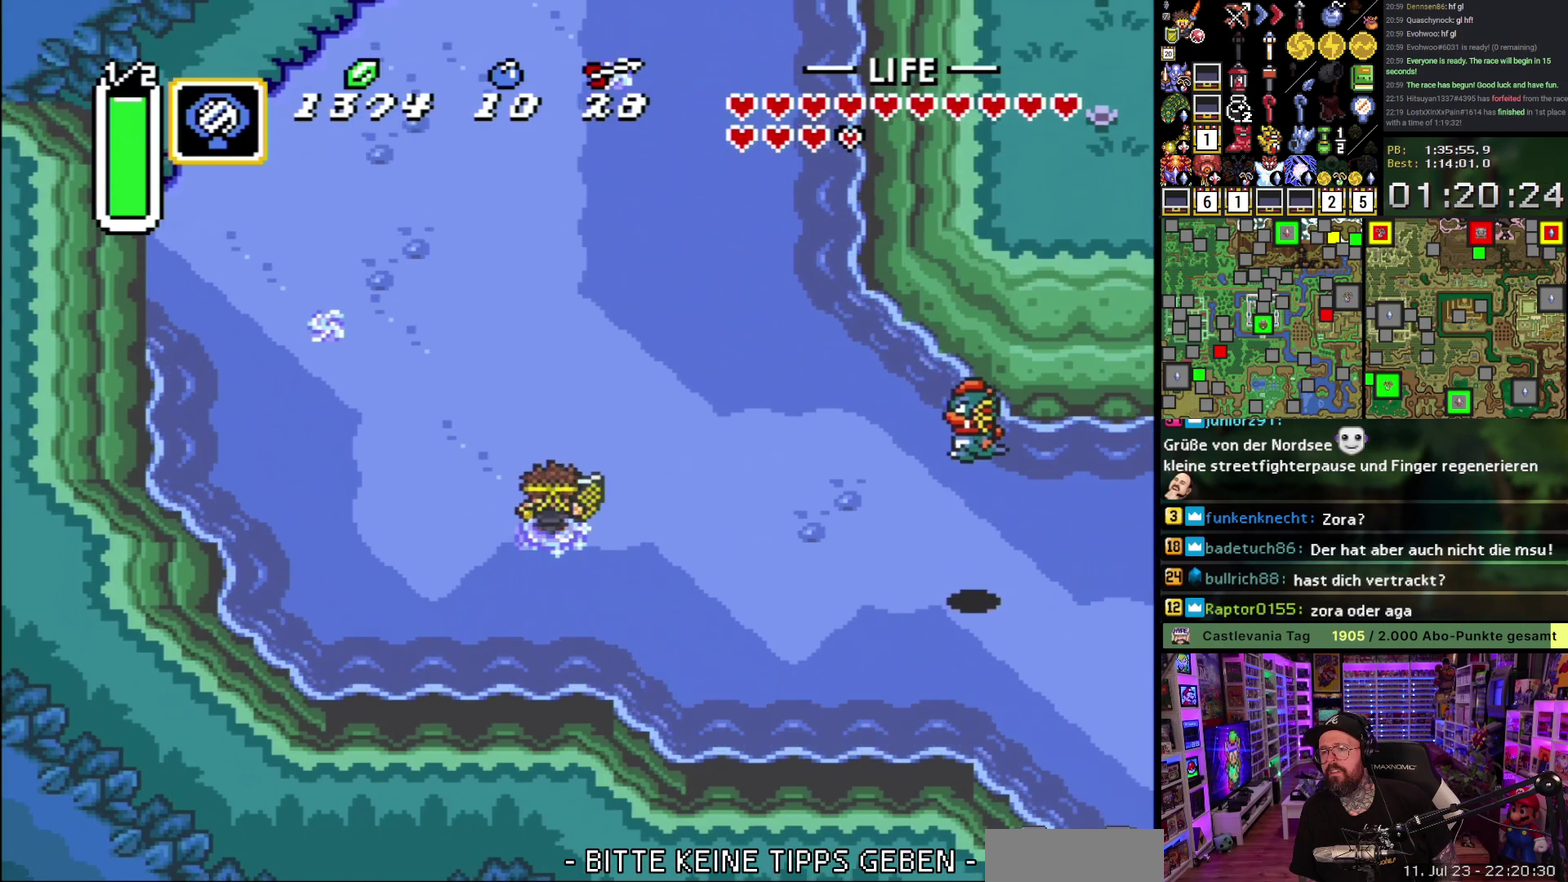
{"buttons": ["A"], "events": []}
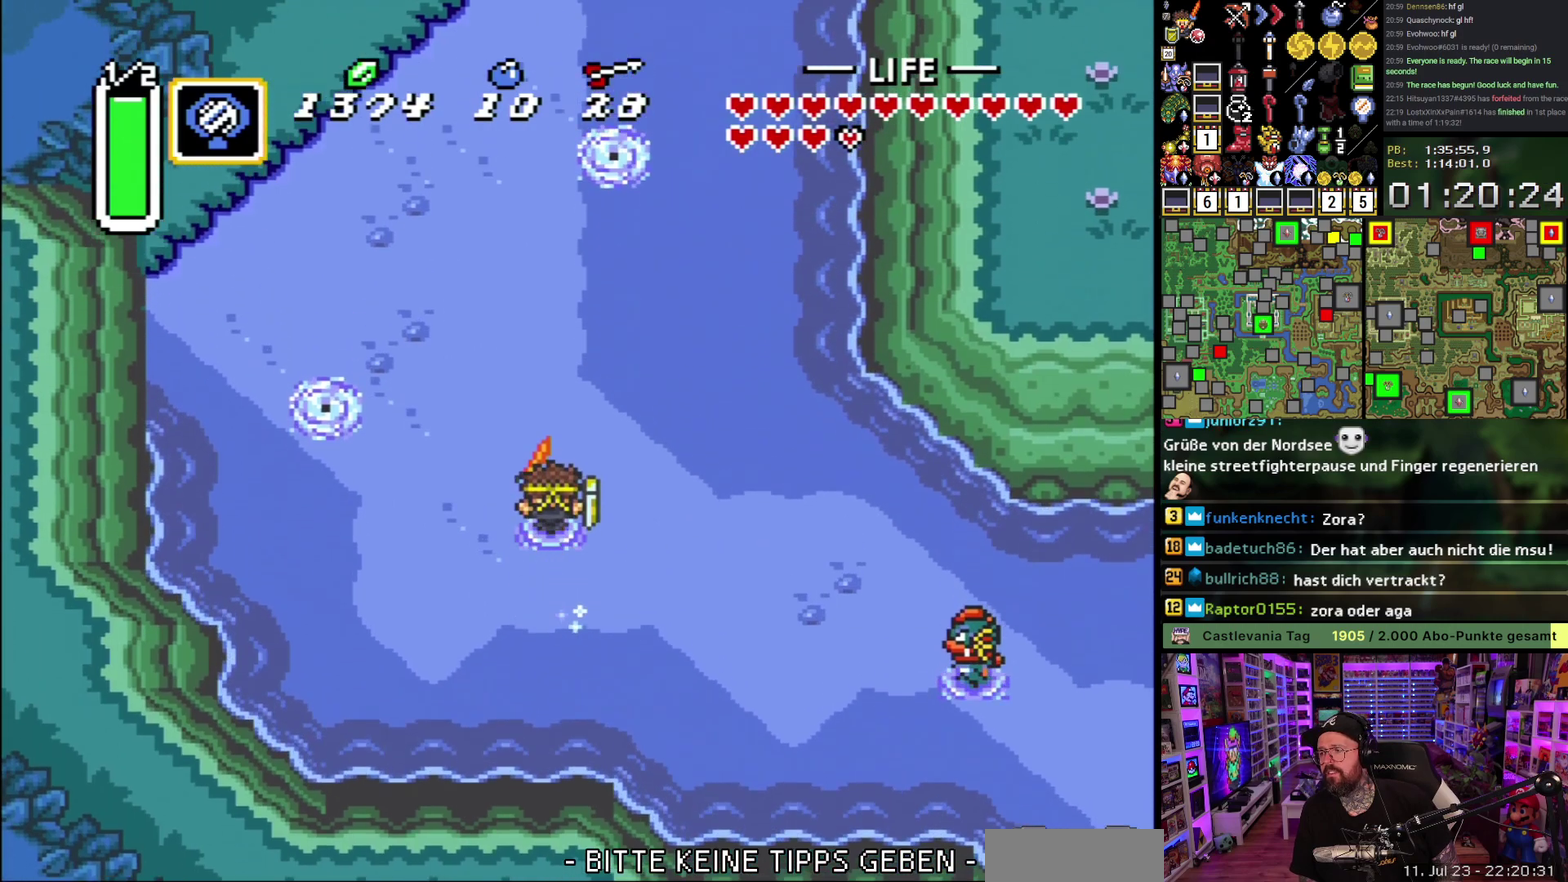
{"buttons": [], "events": [[133, "A", "up"]]}
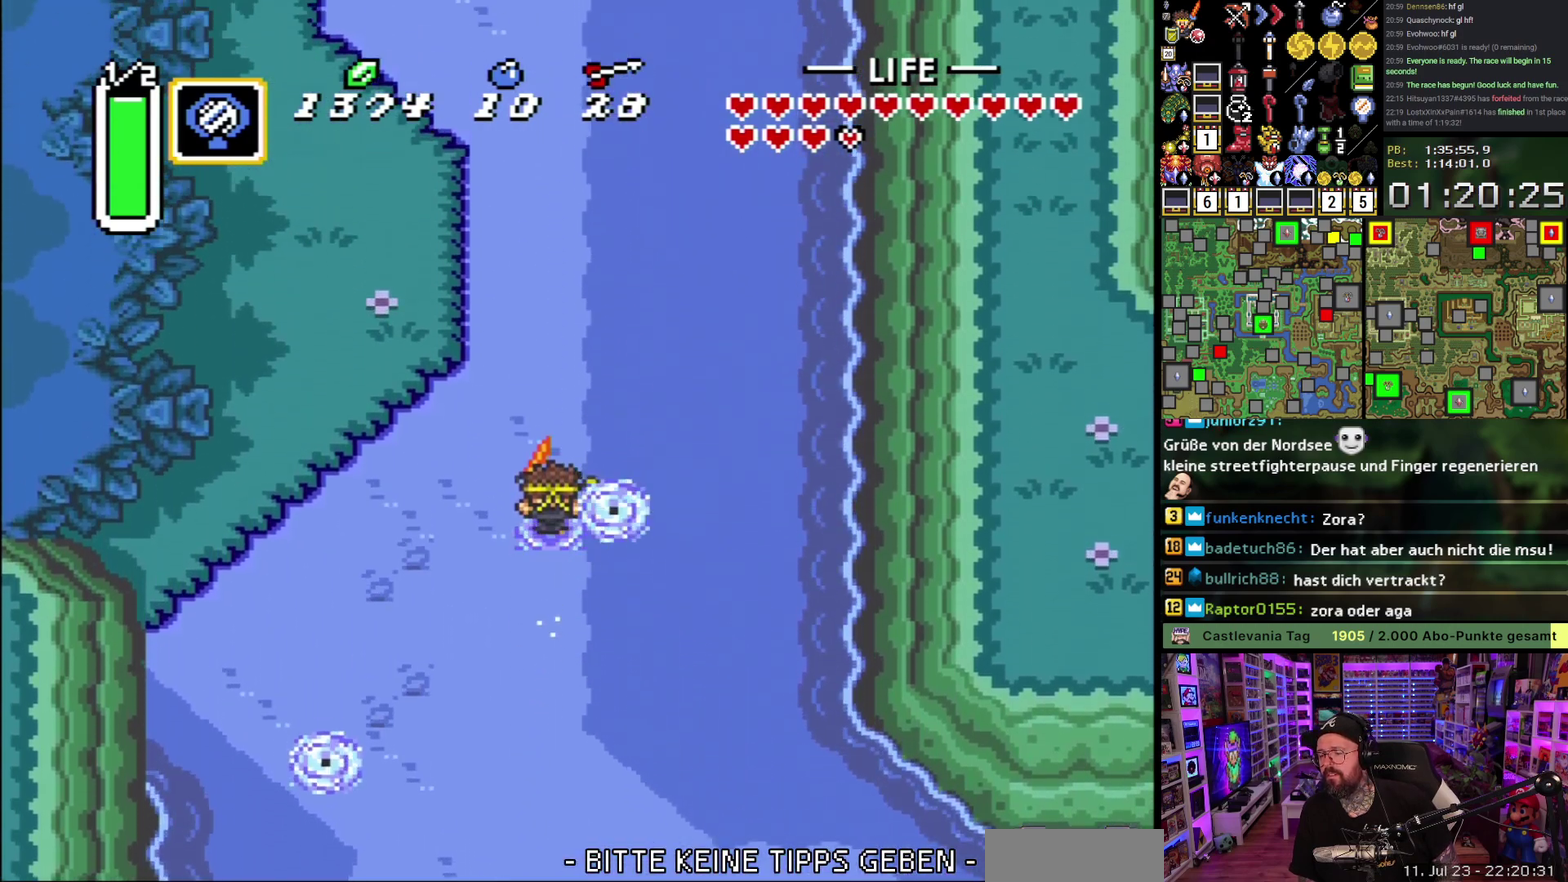
{"buttons": [], "events": []}
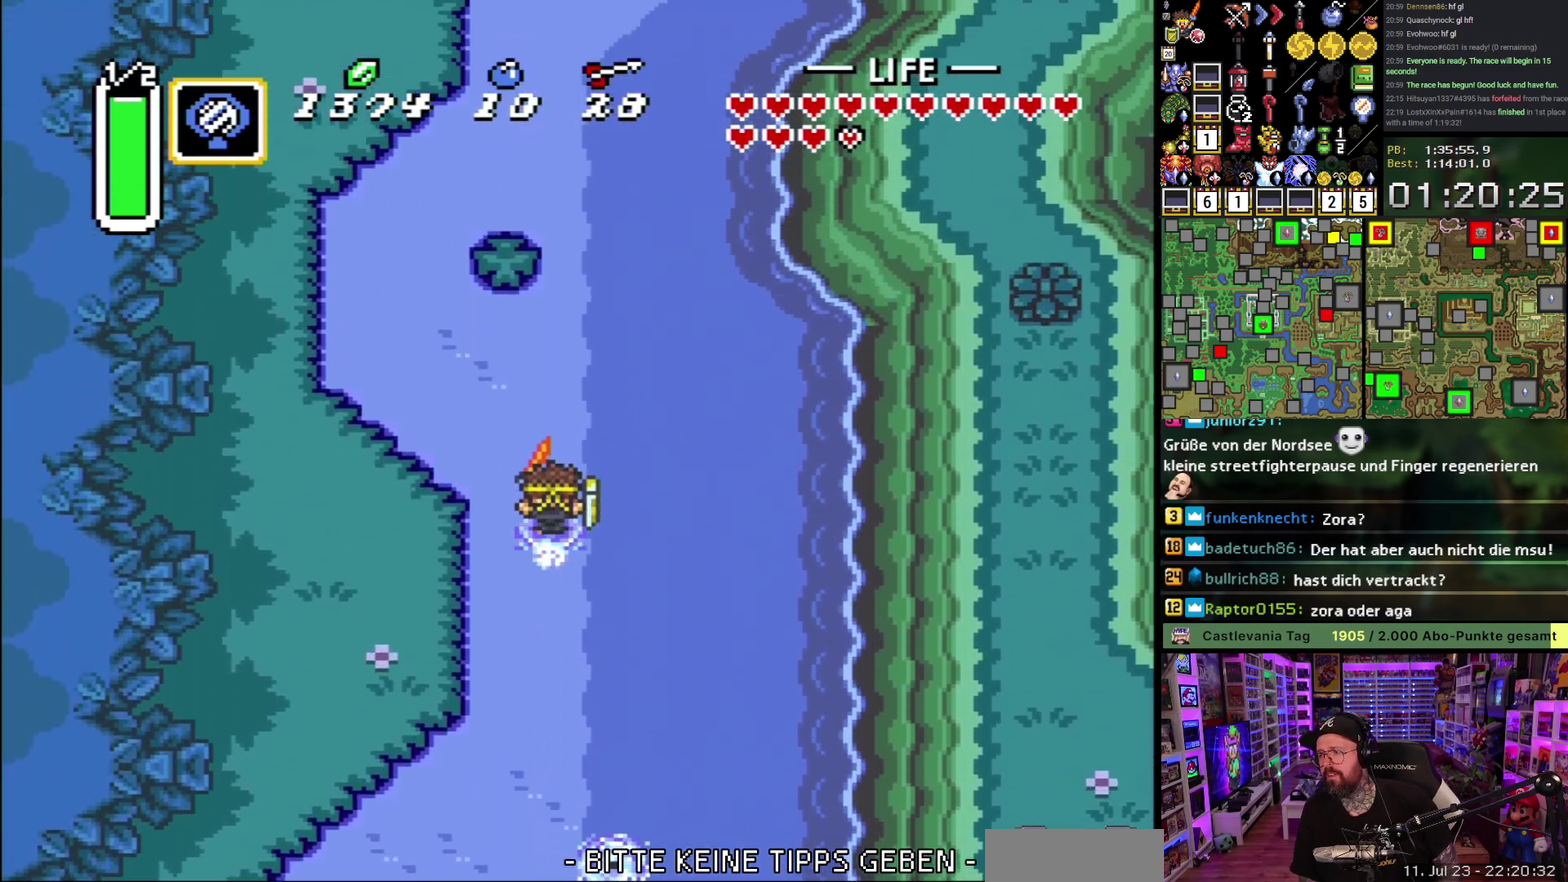
{"buttons": [], "events": []}
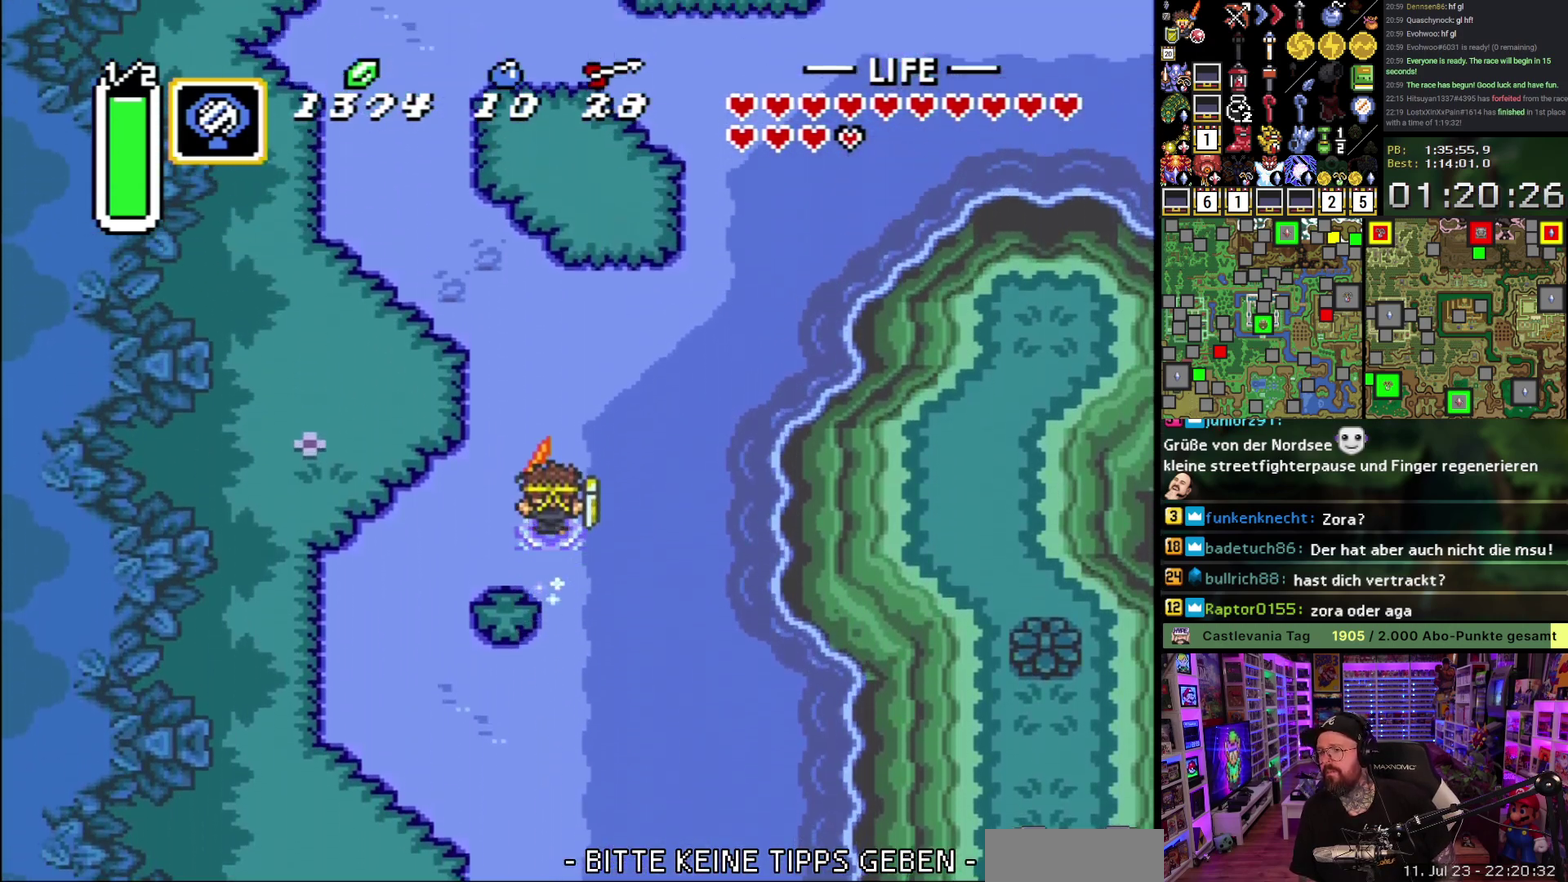
{"buttons": [], "events": []}
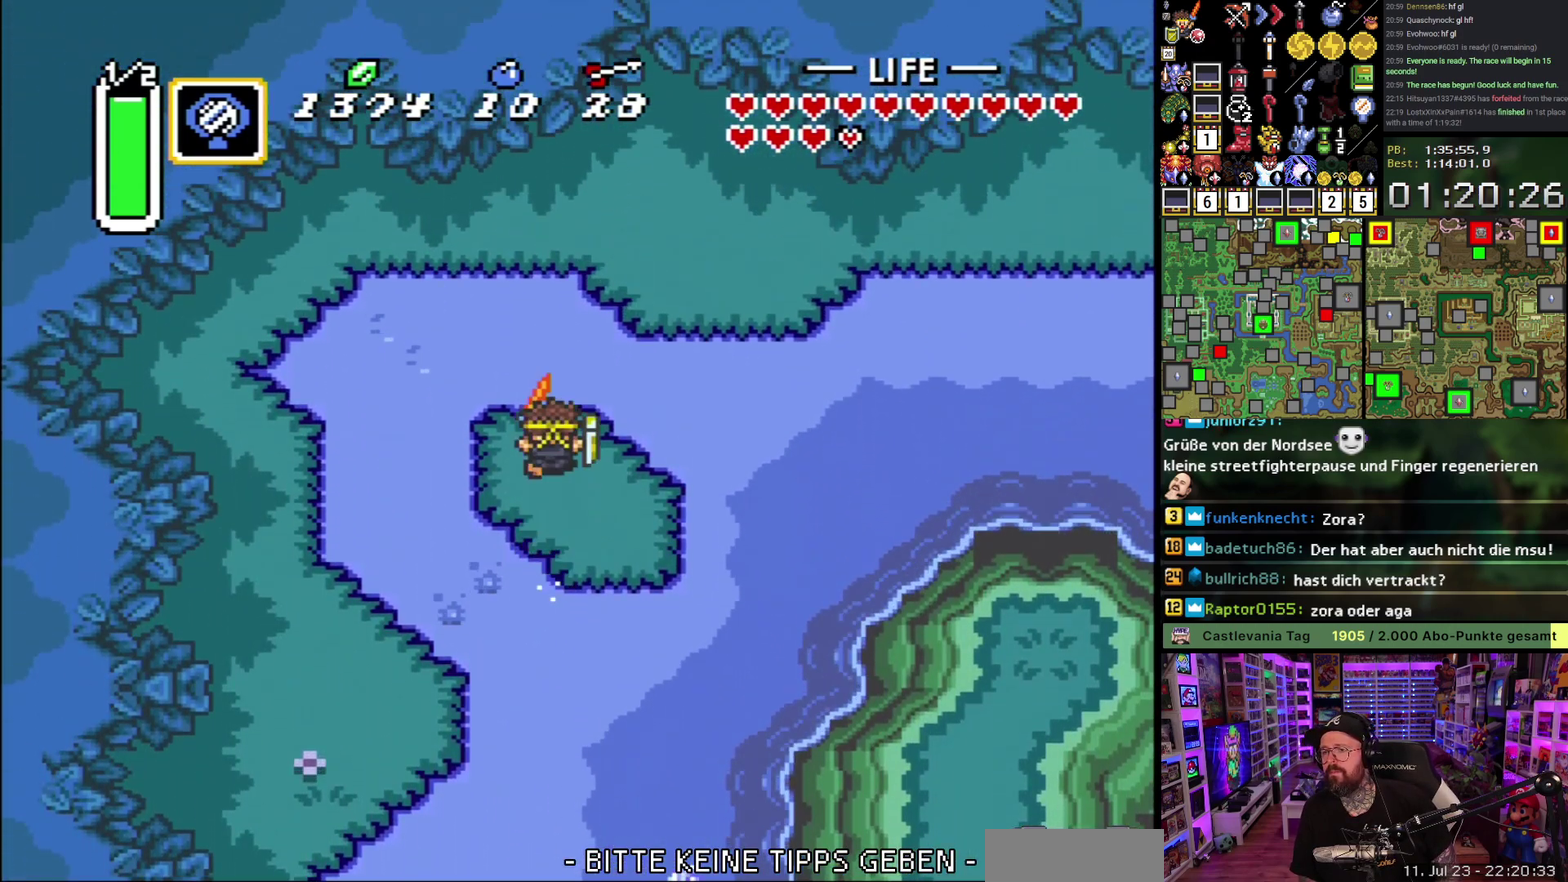
{"buttons": ["A"], "events": [[117, "DPAD_RIGHT", "down"], [133, "A", "down"], [183, "DPAD_RIGHT", "up"]]}
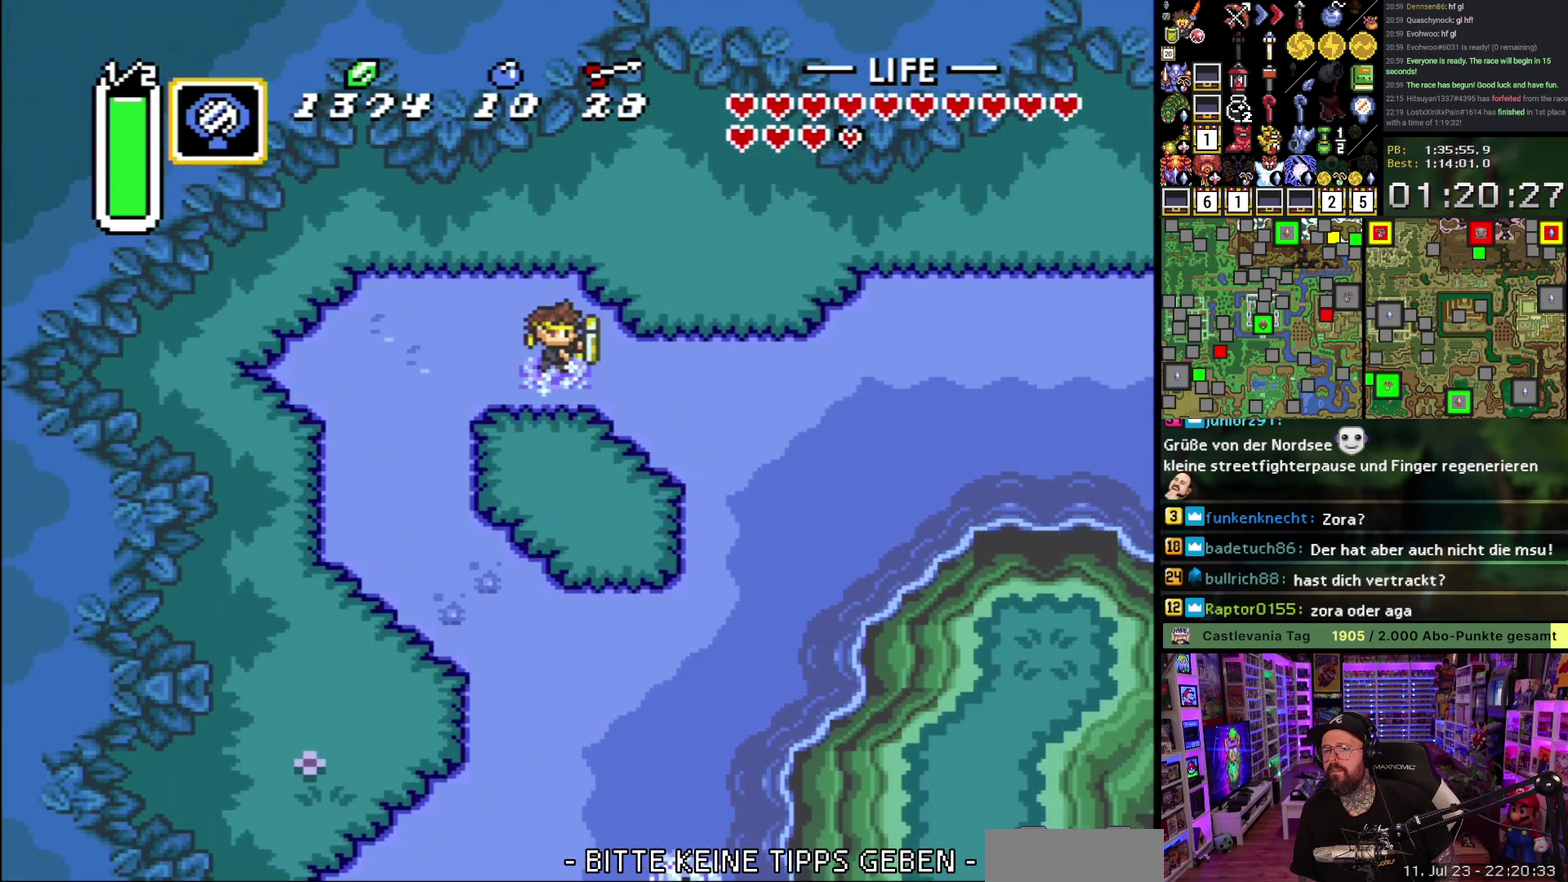
{"buttons": ["A"], "events": []}
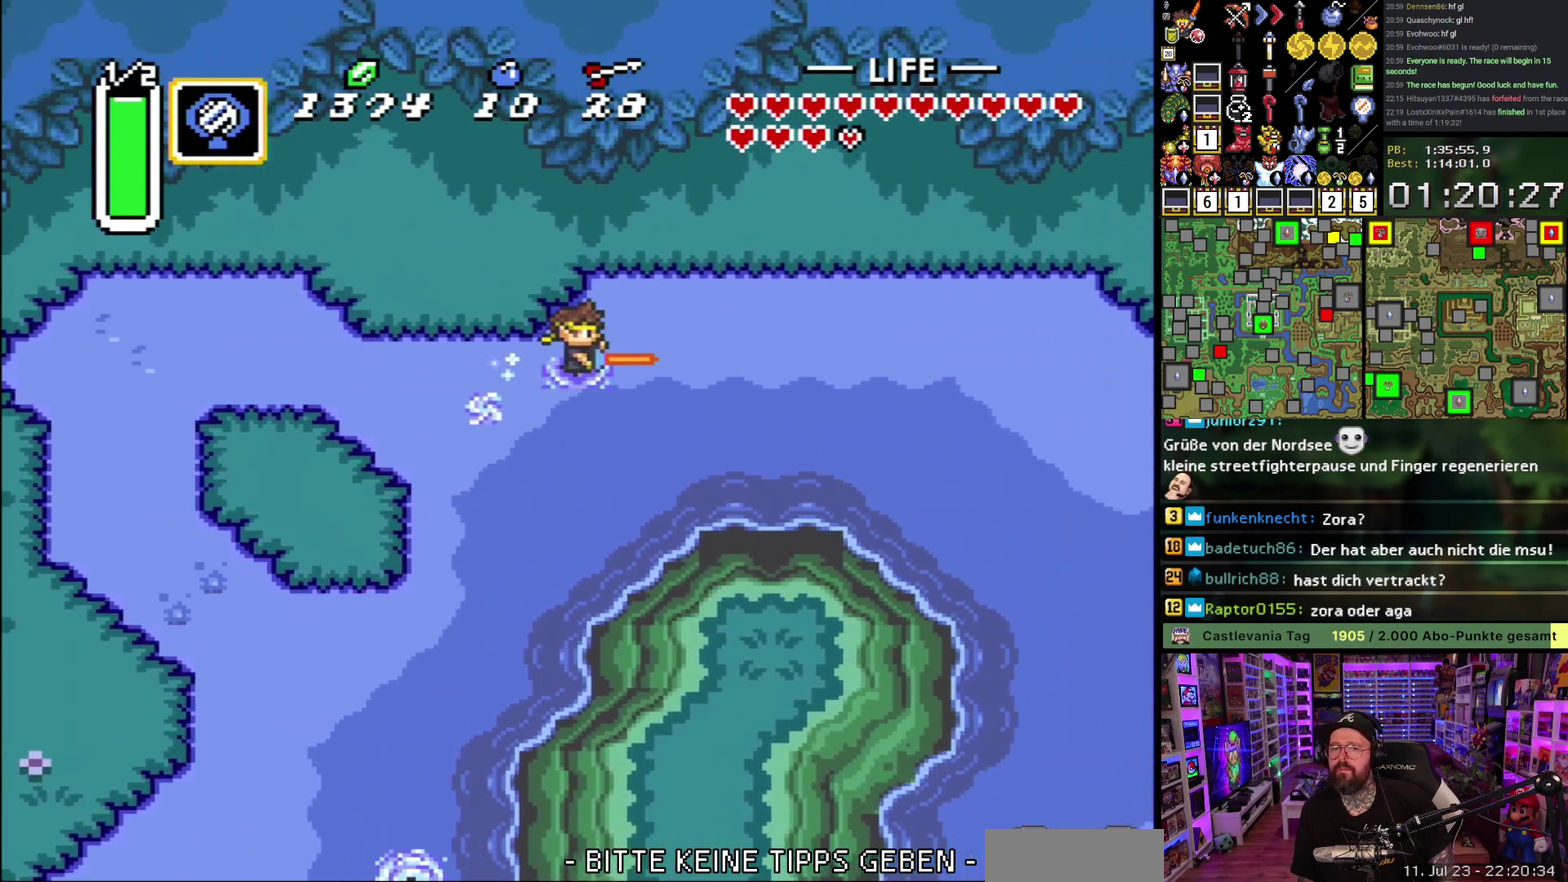
{"buttons": [], "events": [[17, "A", "up"]]}
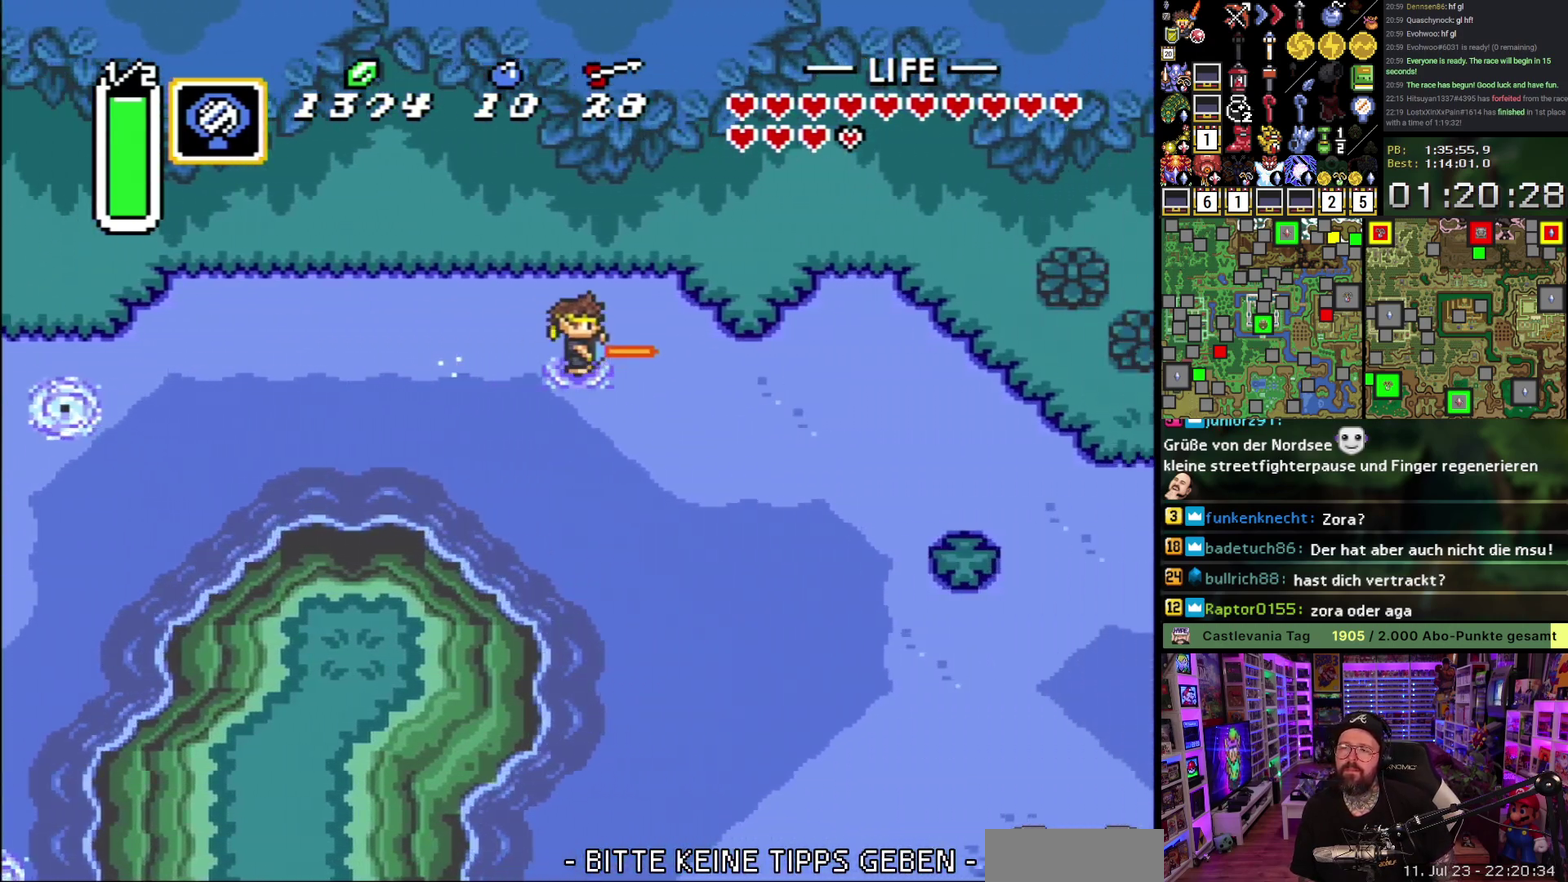
{"buttons": [], "events": []}
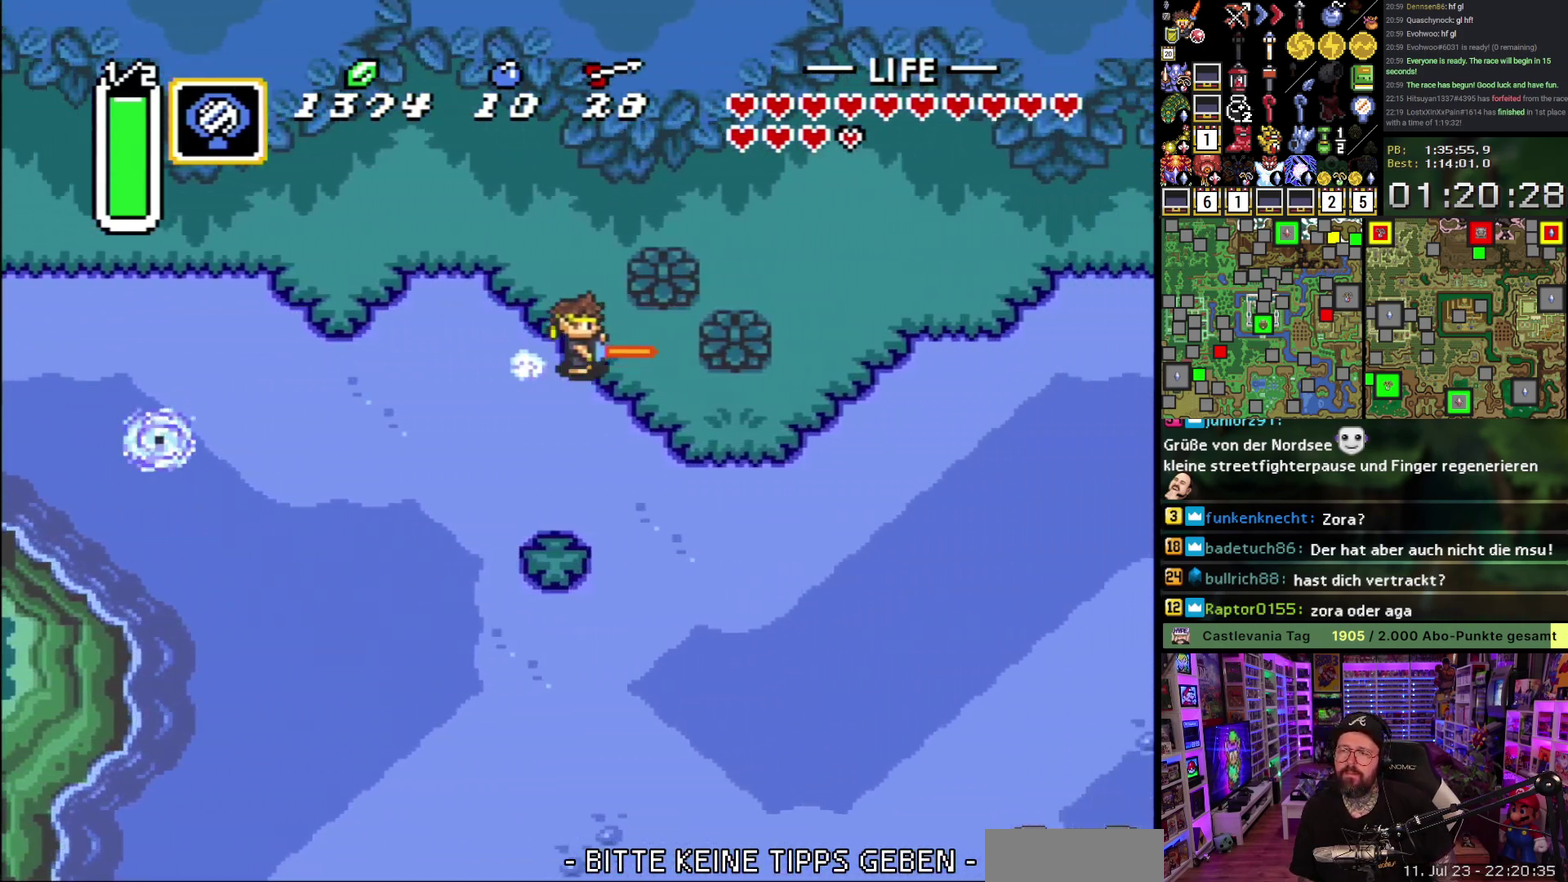
{"buttons": [], "events": []}
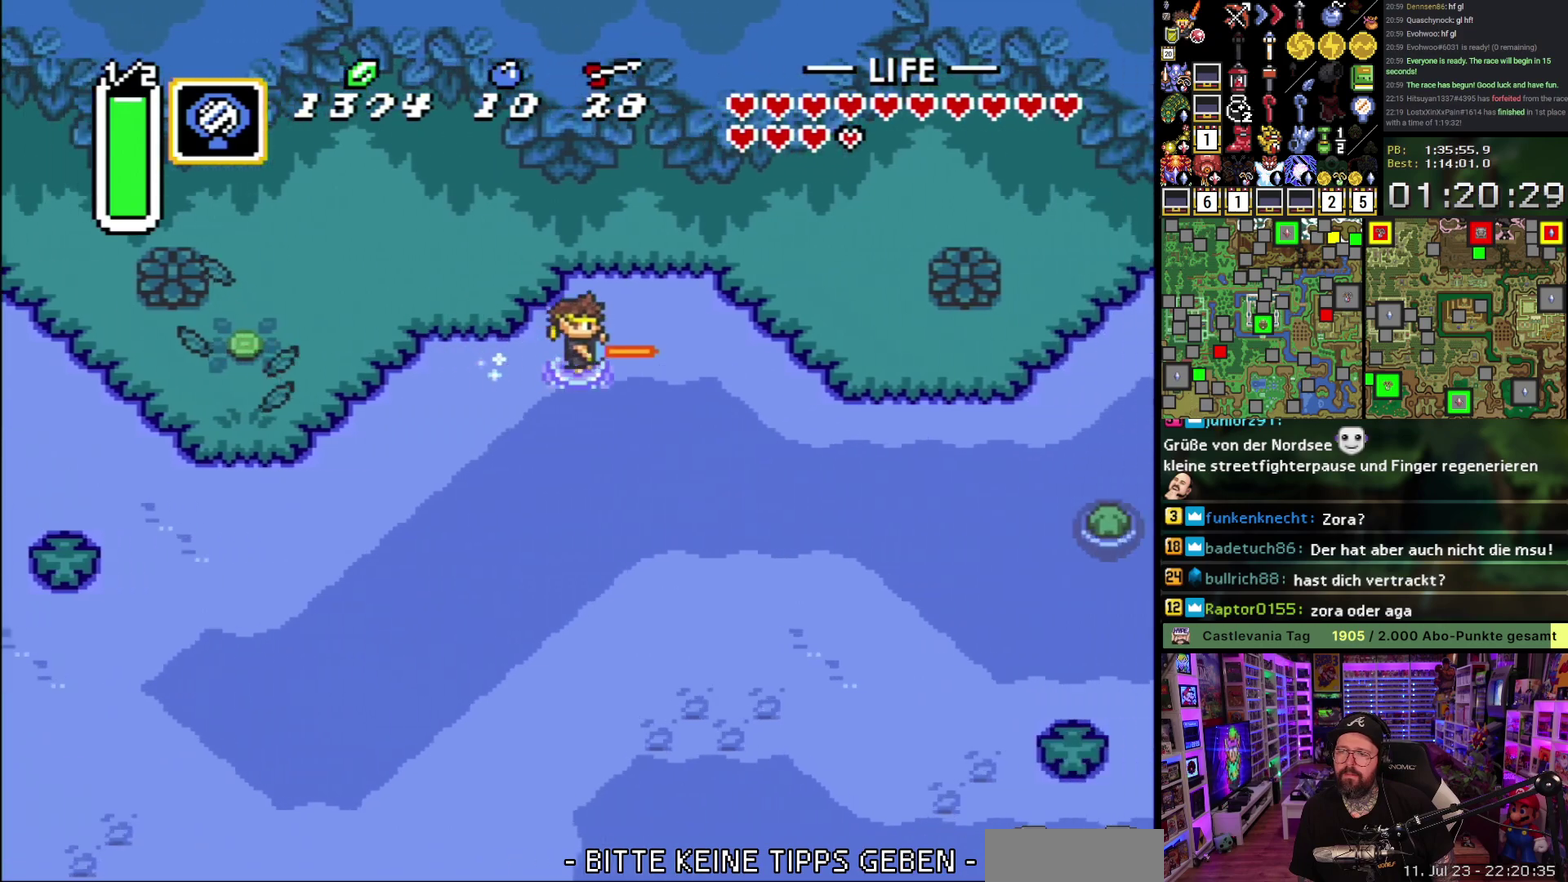
{"buttons": [], "events": []}
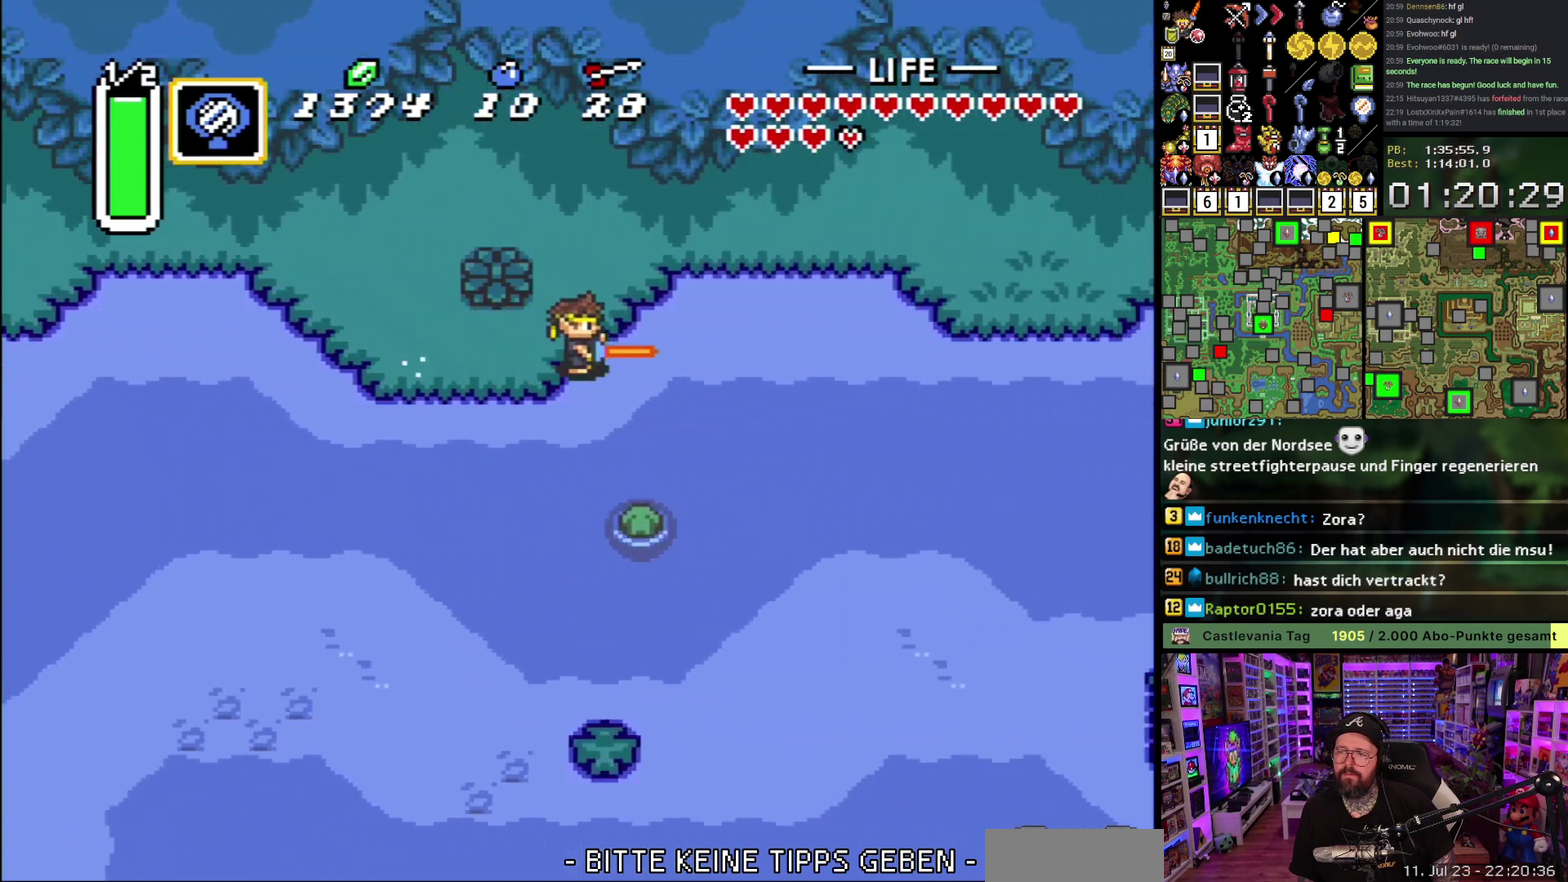
{"buttons": [], "events": []}
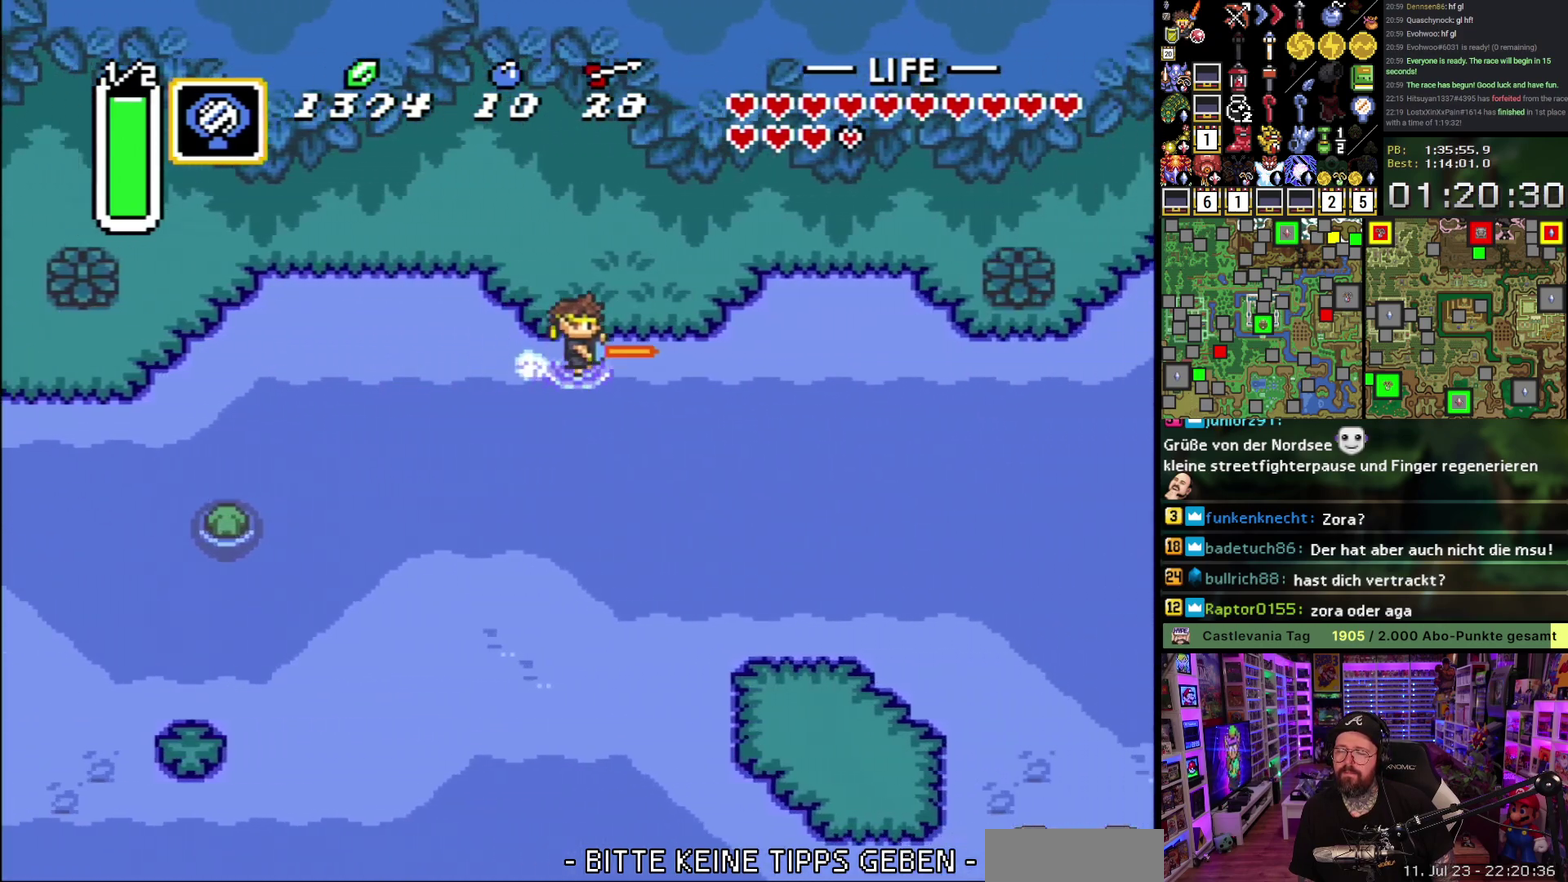
{"buttons": [], "events": []}